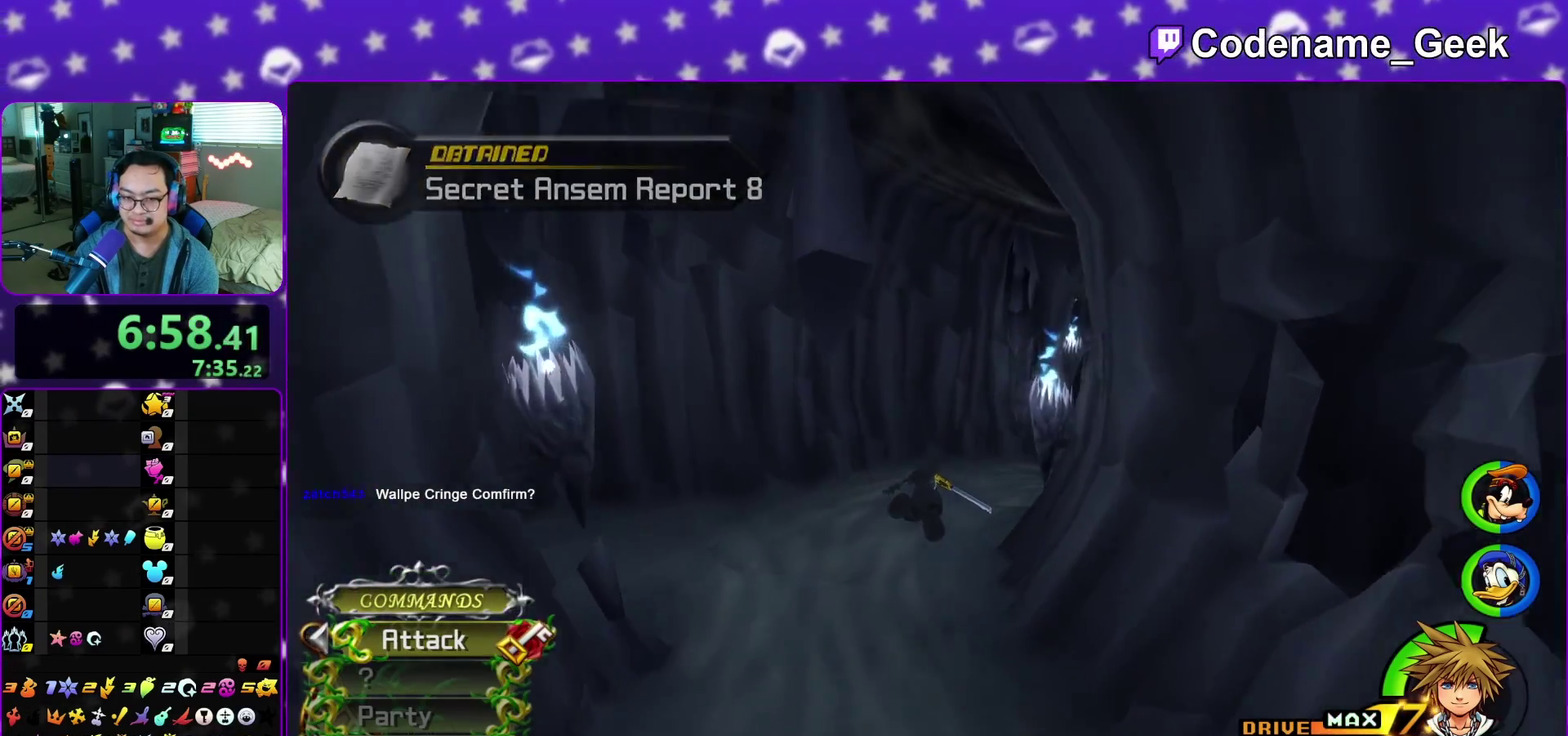
Gameplay with a controller (Nintendo layout); each line is a JSON object with the inputs held at the frame after it (dt_ms = milliseconds from this image to that frame). "events" lists button and stick changes between this image and that frame as [ms after this image, input, new state], when the widget could be followed in between. This overlay highlights the sticks when they move; stick clicks (L3 R3) are not distinguishable. Not read: L3 R3 START.
{"dt_ms": 500, "buttons": ["Y"], "left_stick": "up-right", "right_stick": "center", "events": [[83, "right_stick", "center"], [250, "right_stick", "down"], [350, "right_stick", "center"]]}
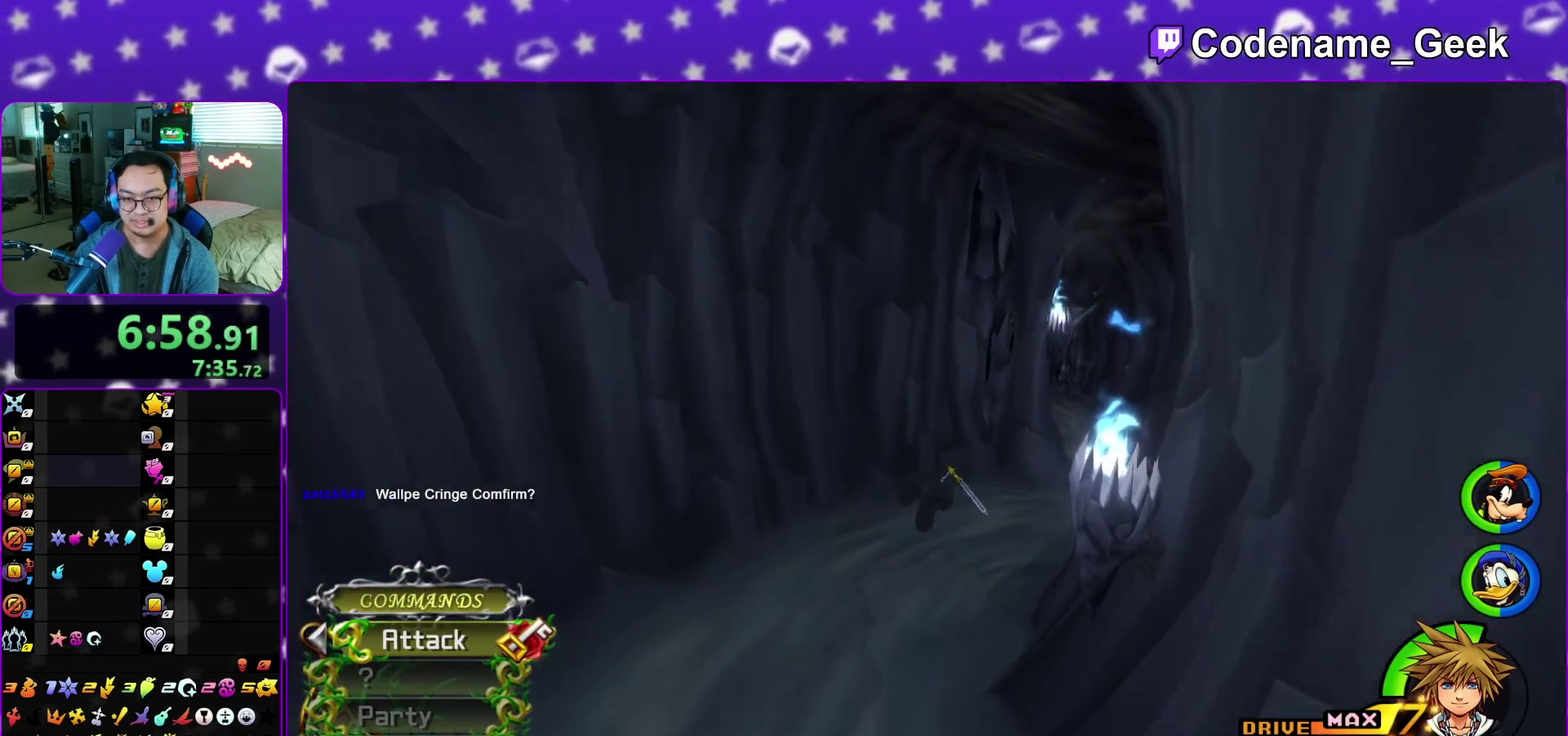
{"dt_ms": 500, "buttons": ["Y"], "left_stick": "up-right", "right_stick": "center", "events": []}
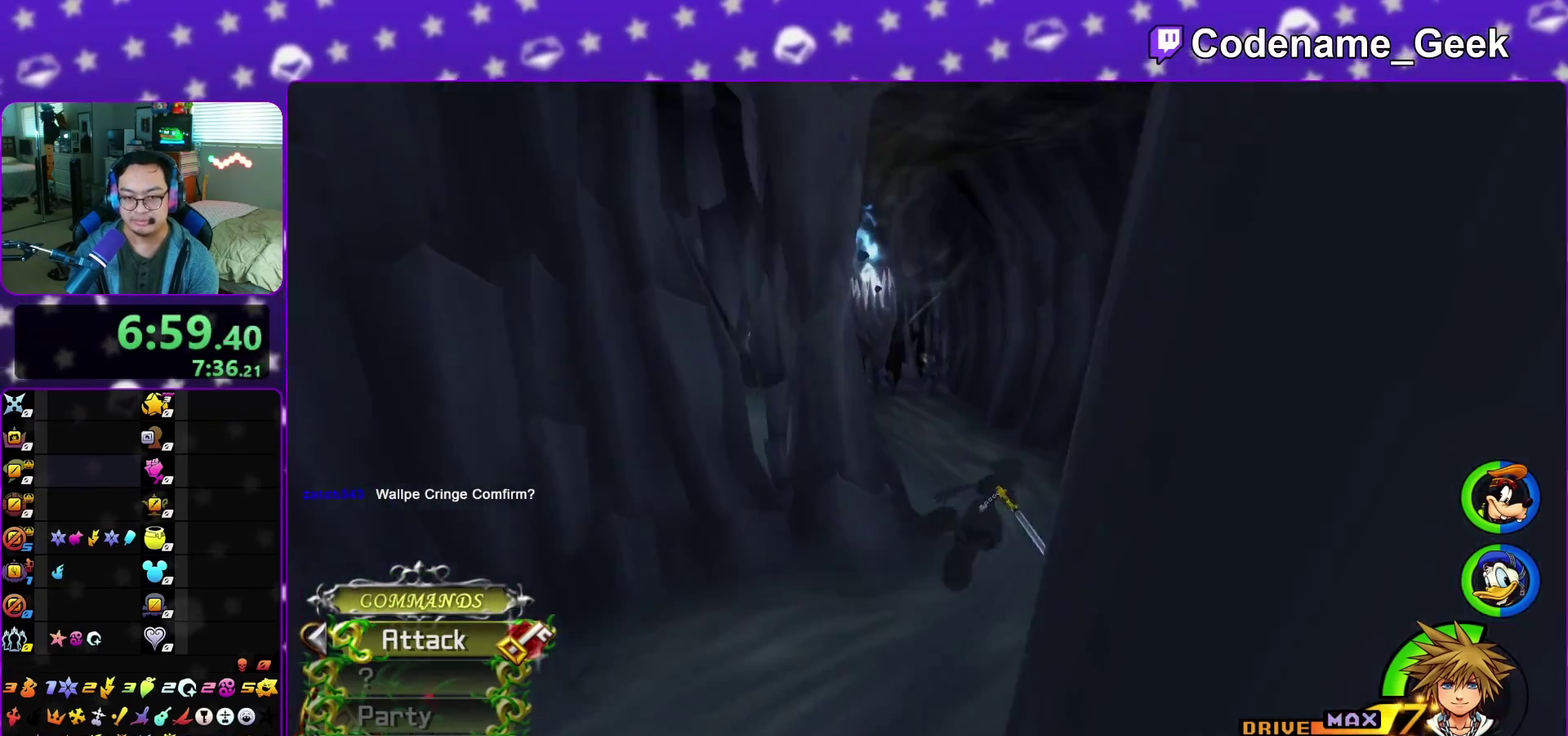
{"dt_ms": 300, "buttons": ["Y"], "left_stick": "up-left", "right_stick": "center", "events": [[50, "right_stick", "left"], [67, "left_stick", "up"], [217, "right_stick", "center"], [250, "left_stick", "up-left"]]}
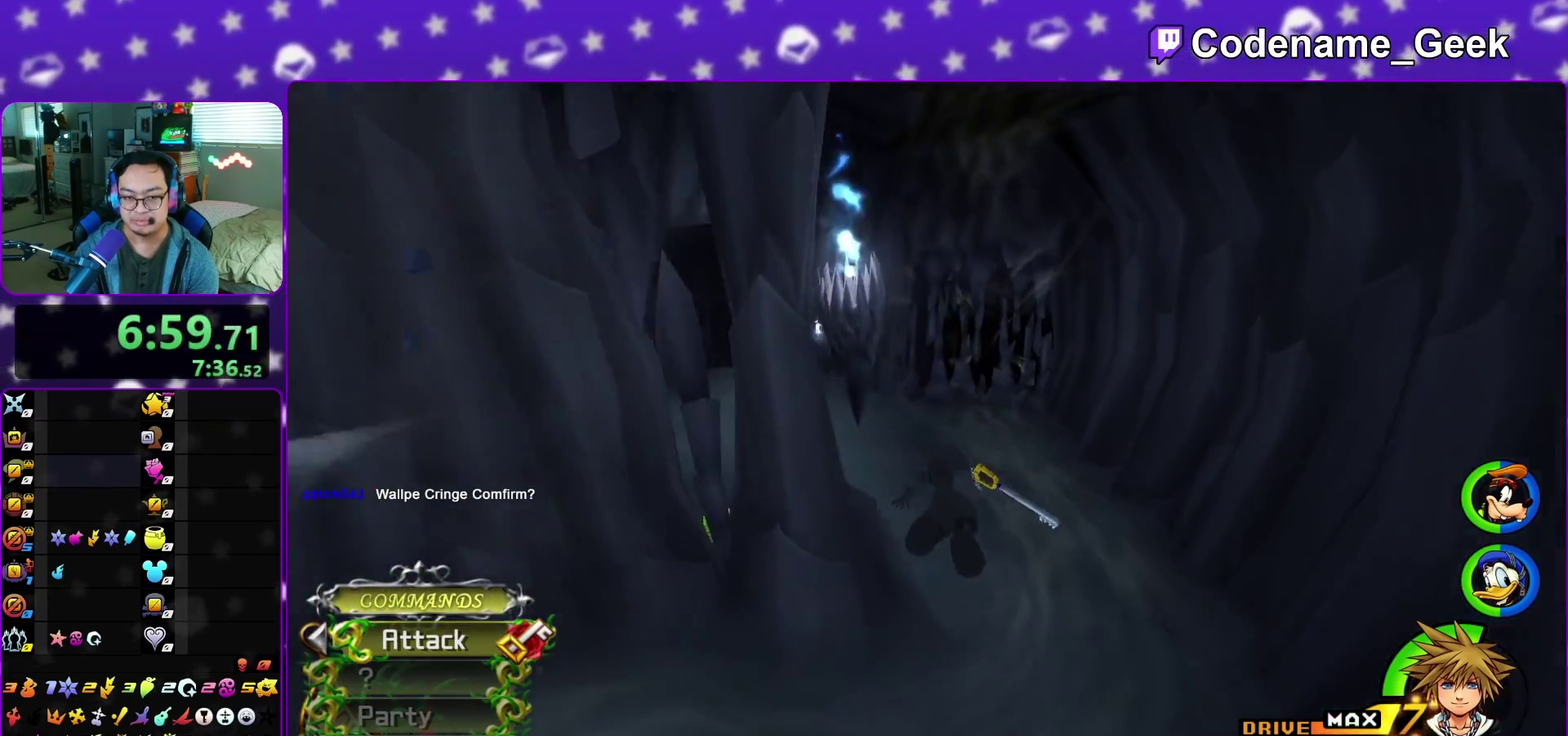
{"dt_ms": 900, "buttons": [], "left_stick": "left", "right_stick": "center", "events": [[100, "right_stick", "left"], [150, "left_stick", "up"], [217, "right_stick", "center"], [233, "left_stick", "up-left"], [317, "right_stick", "left"], [367, "Y", "up"], [417, "right_stick", "center"], [500, "left_stick", "left"], [550, "right_stick", "left"], [600, "left_stick", "down-left"], [683, "right_stick", "center"], [750, "left_stick", "left"], [750, "right_stick", "left"], [867, "right_stick", "center"]]}
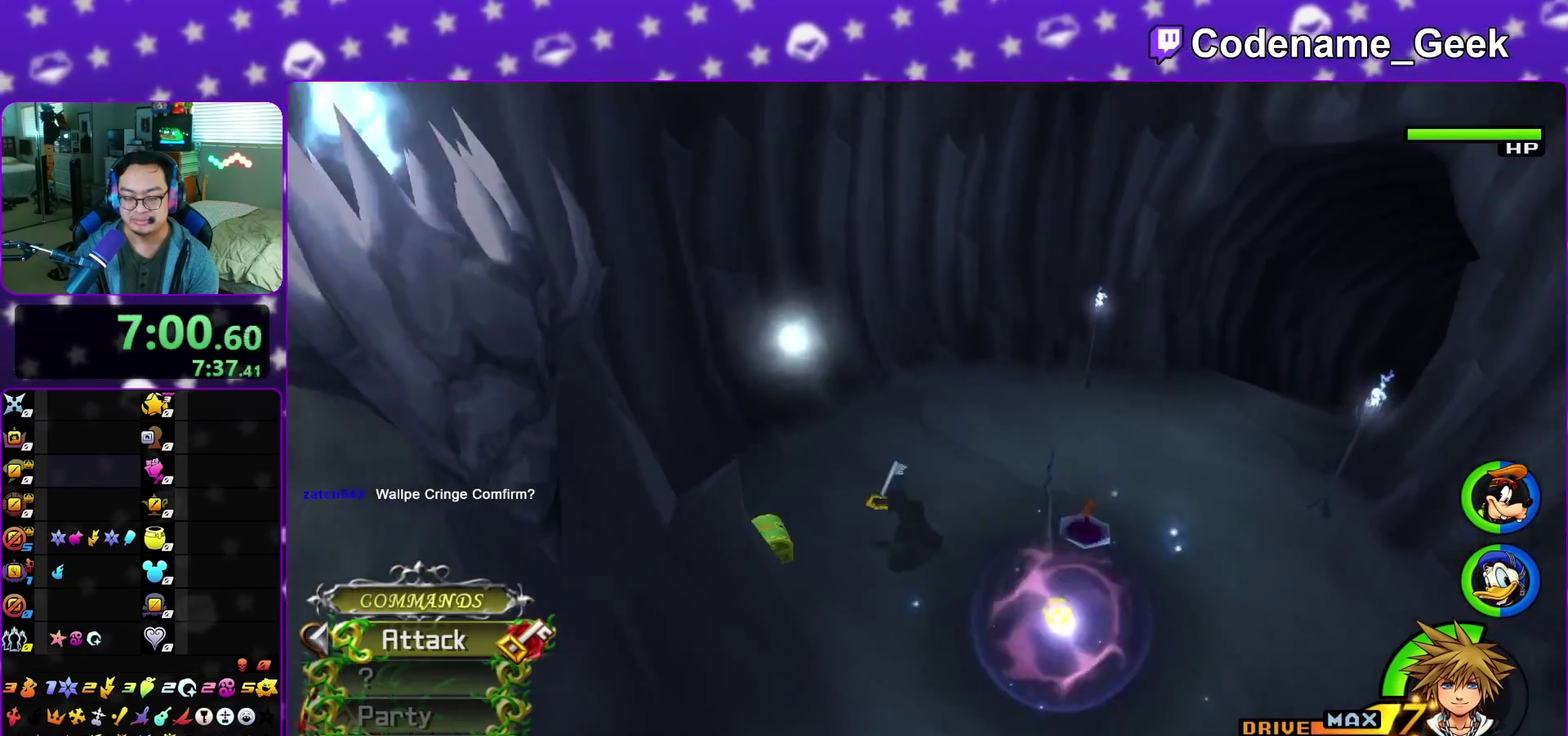
{"dt_ms": 300, "buttons": ["X"], "left_stick": "down-left", "right_stick": "right", "events": [[67, "left_stick", "down-left"], [183, "right_stick", "right"], [283, "X", "down"]]}
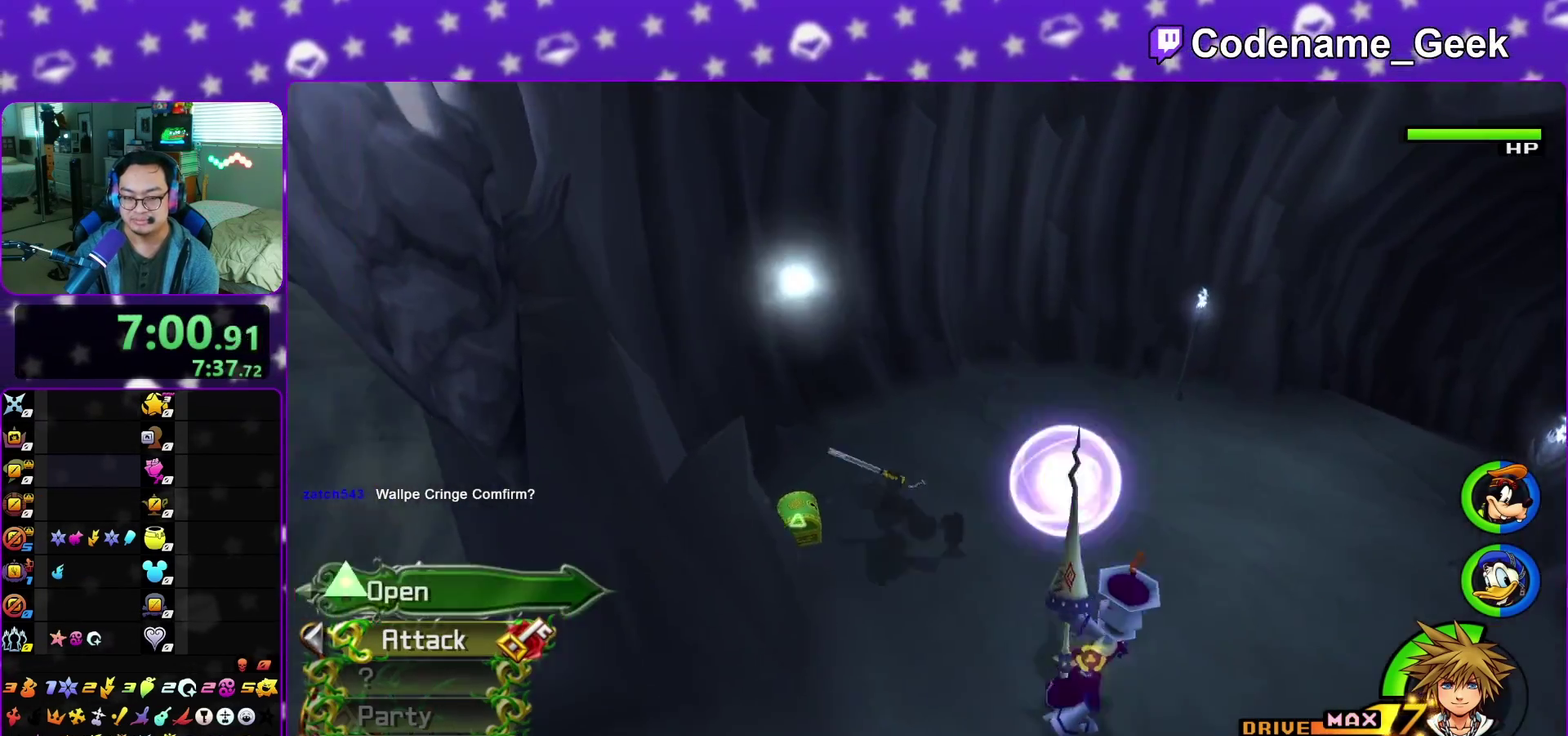
{"dt_ms": 600, "buttons": ["X"], "left_stick": "center", "right_stick": "up", "events": [[100, "X", "up"], [100, "left_stick", "left"], [150, "left_stick", "center"], [183, "X", "down"], [300, "X", "up"], [317, "right_stick", "center"], [367, "X", "down"], [467, "X", "up"], [550, "X", "down"], [583, "right_stick", "up"]]}
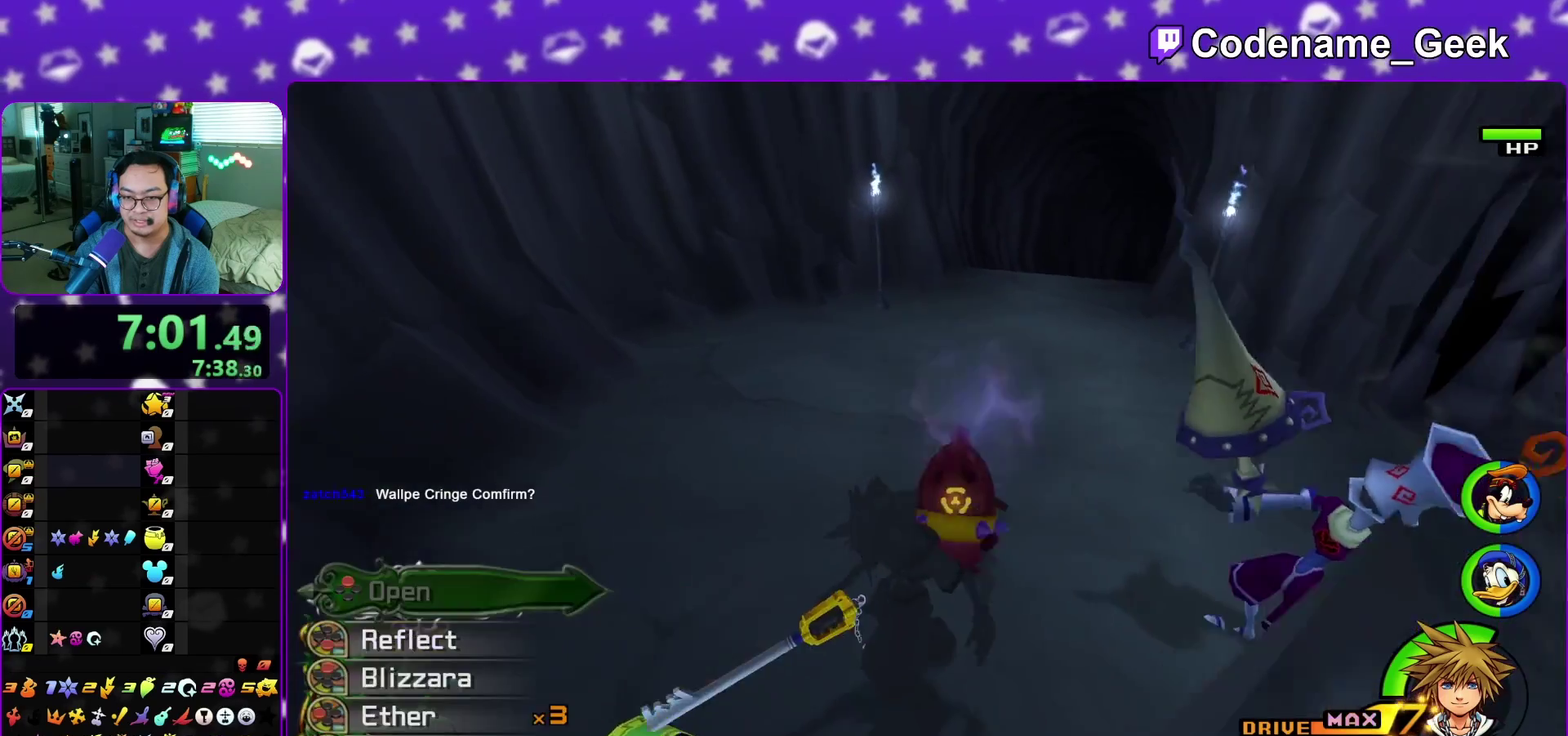
{"dt_ms": 400, "buttons": [], "left_stick": "up-left", "right_stick": "center", "events": [[83, "X", "up"], [117, "right_stick", "center"], [167, "left_stick", "up"], [200, "X", "down"], [217, "right_stick", "down-right"], [267, "right_stick", "right"], [283, "X", "up"], [350, "left_stick", "up-left"], [350, "right_stick", "center"]]}
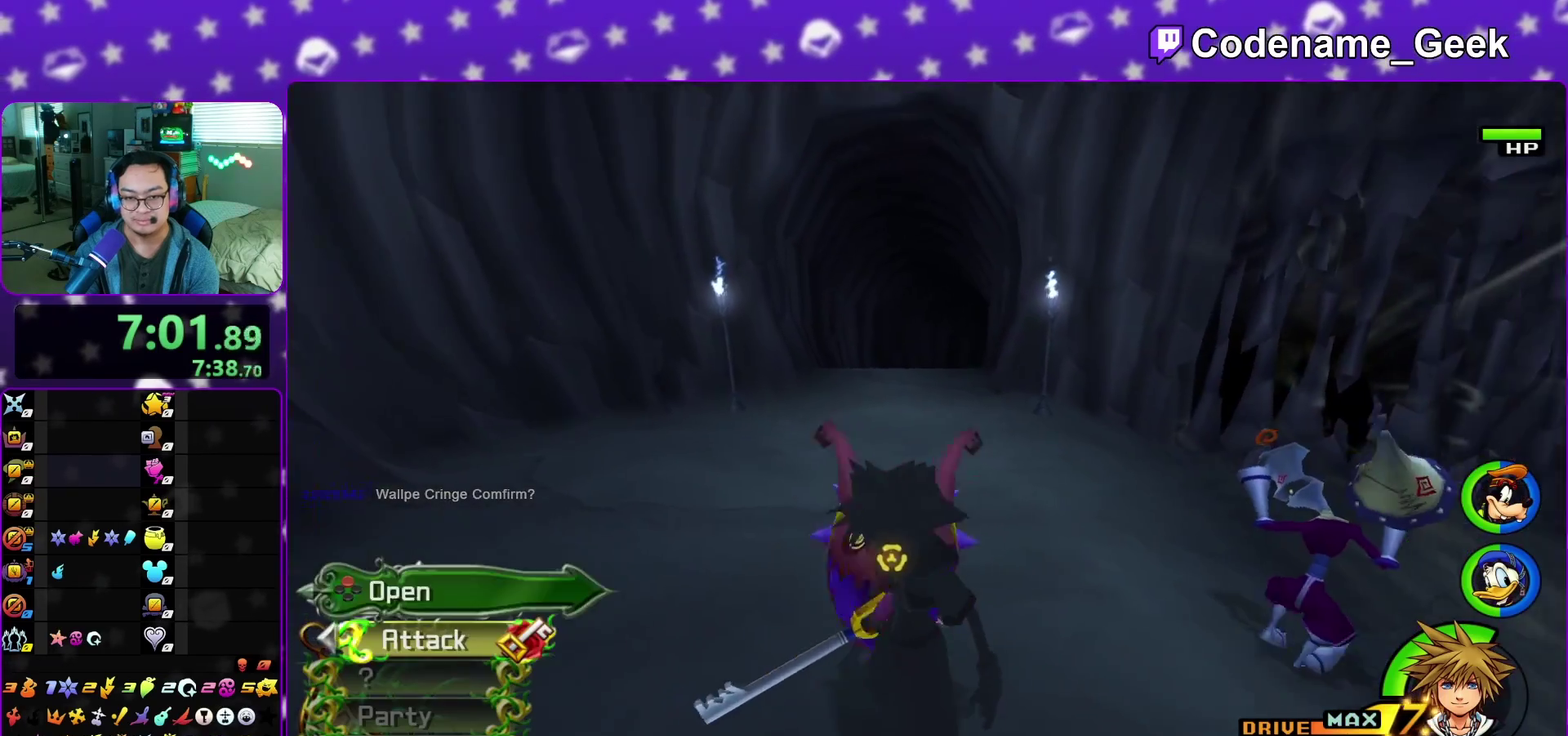
{"dt_ms": 500, "buttons": ["Y"], "left_stick": "up", "right_stick": "center", "events": [[183, "B", "down"], [283, "B", "up"], [300, "left_stick", "up"], [333, "B", "down"], [483, "B", "up"], [483, "Y", "down"]]}
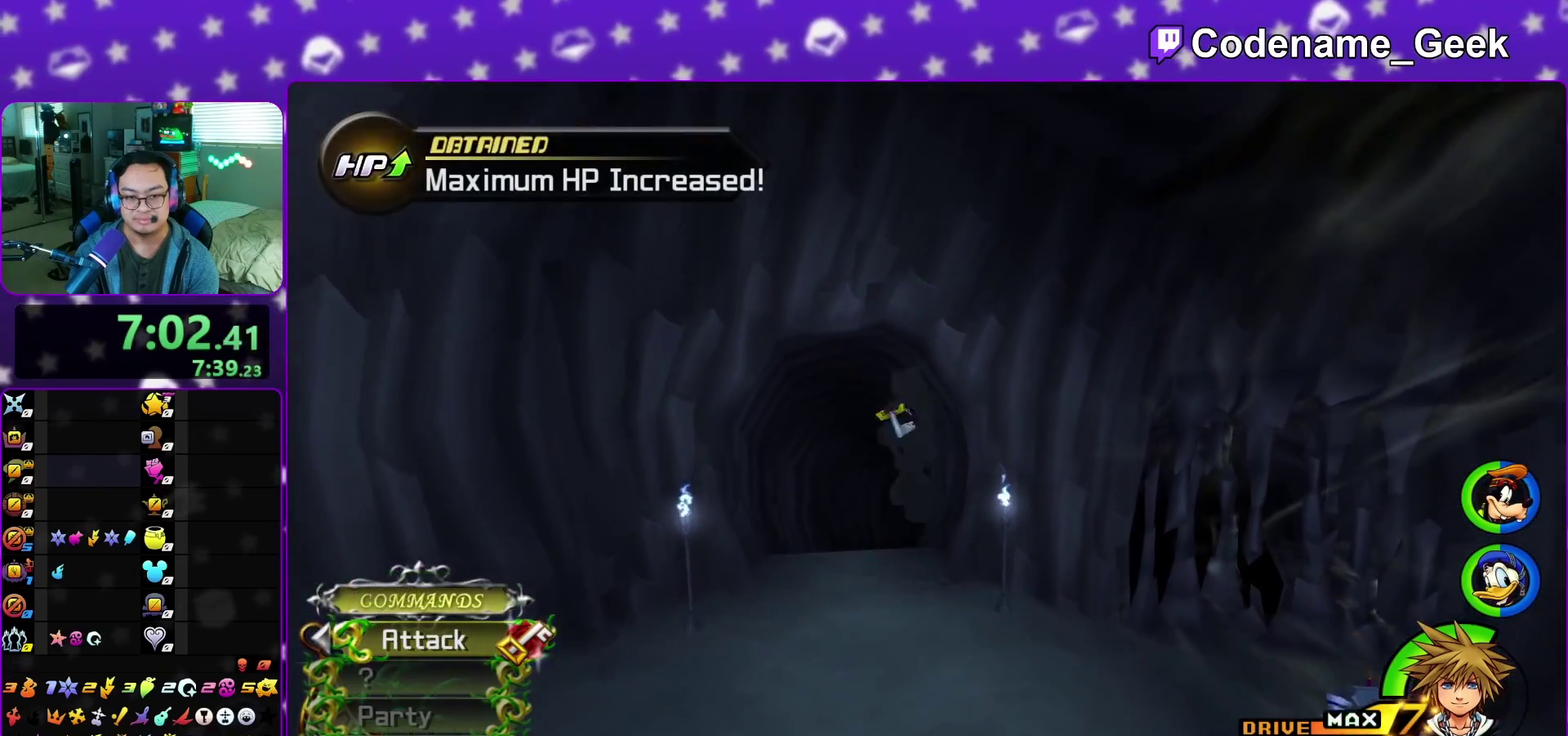
{"dt_ms": 500, "buttons": ["Y"], "left_stick": "up", "right_stick": "center", "events": []}
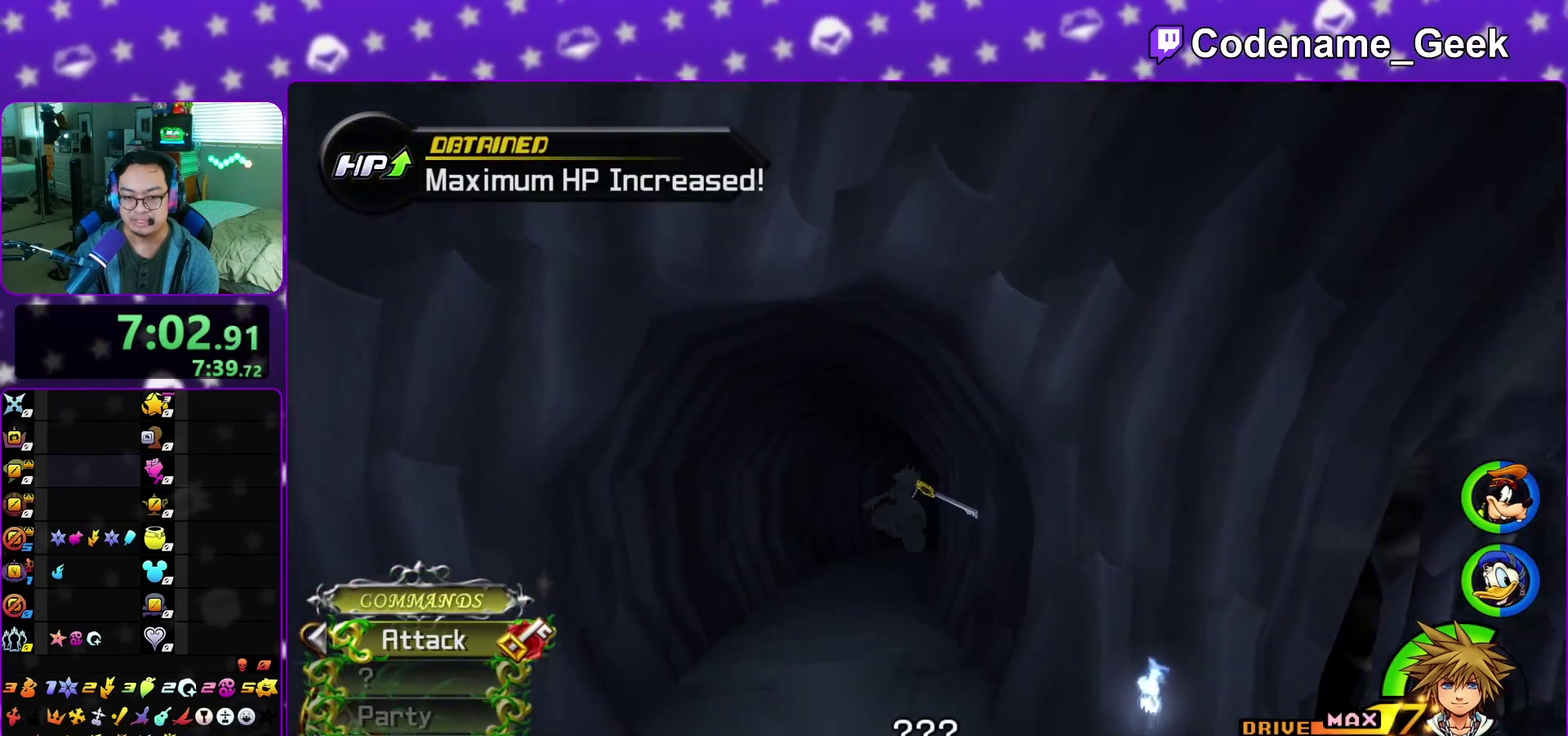
{"dt_ms": 600, "buttons": [], "left_stick": "up", "right_stick": "center", "events": [[83, "Y", "up"], [150, "A", "down"], [217, "B", "down"], [283, "A", "up"], [300, "A", "down"], [350, "B", "up"], [433, "B", "down"], [467, "A", "up"], [533, "B", "up"], [567, "A", "down"], [600, "A", "up"]]}
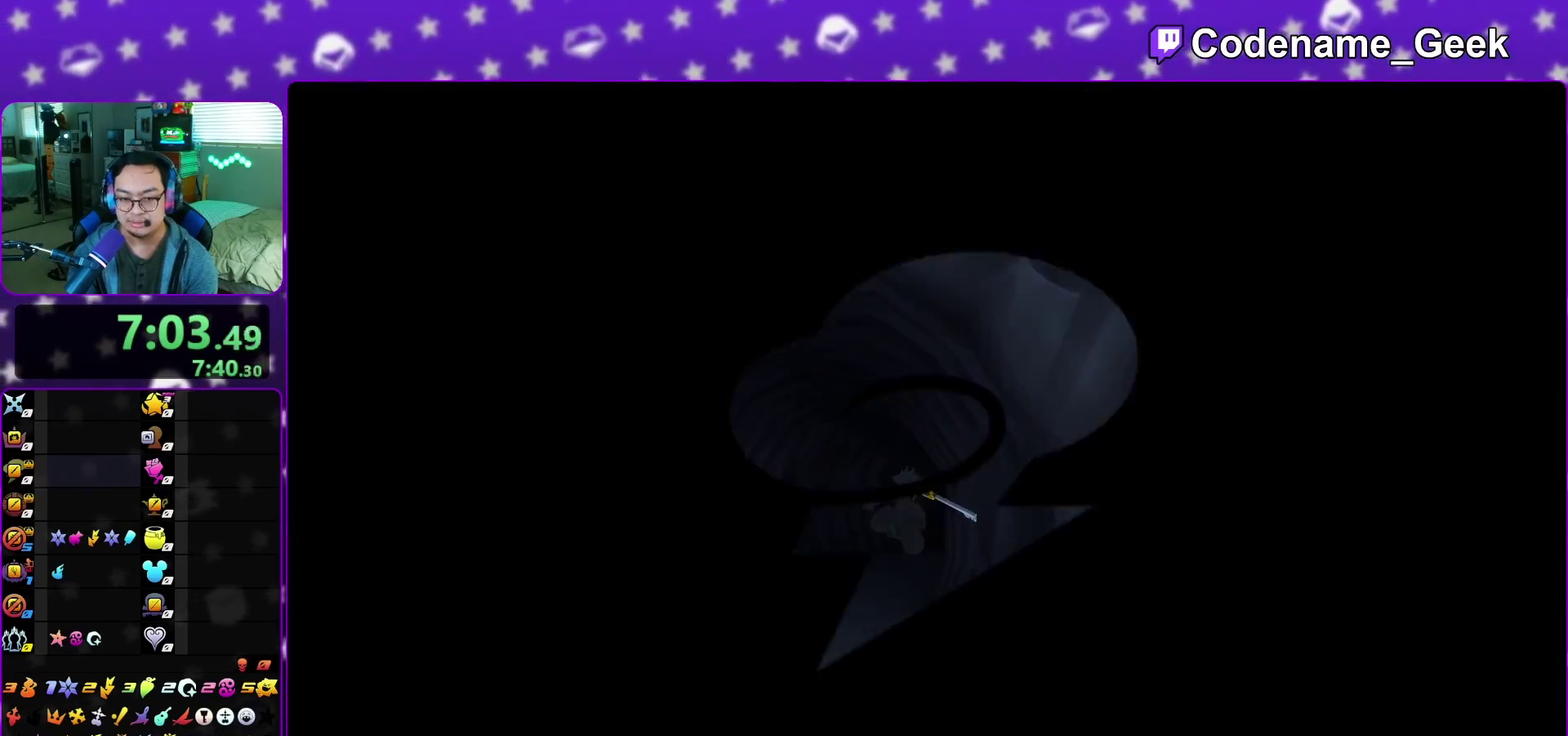
{"dt_ms": 400, "buttons": ["B"], "left_stick": "center", "right_stick": "center", "events": [[17, "A", "down"], [17, "left_stick", "center"], [117, "B", "down"], [150, "A", "up"], [200, "A", "down"], [200, "B", "up"], [267, "A", "up"], [283, "A", "down"], [283, "B", "down"], [333, "B", "up"], [400, "A", "up"], [400, "B", "down"]]}
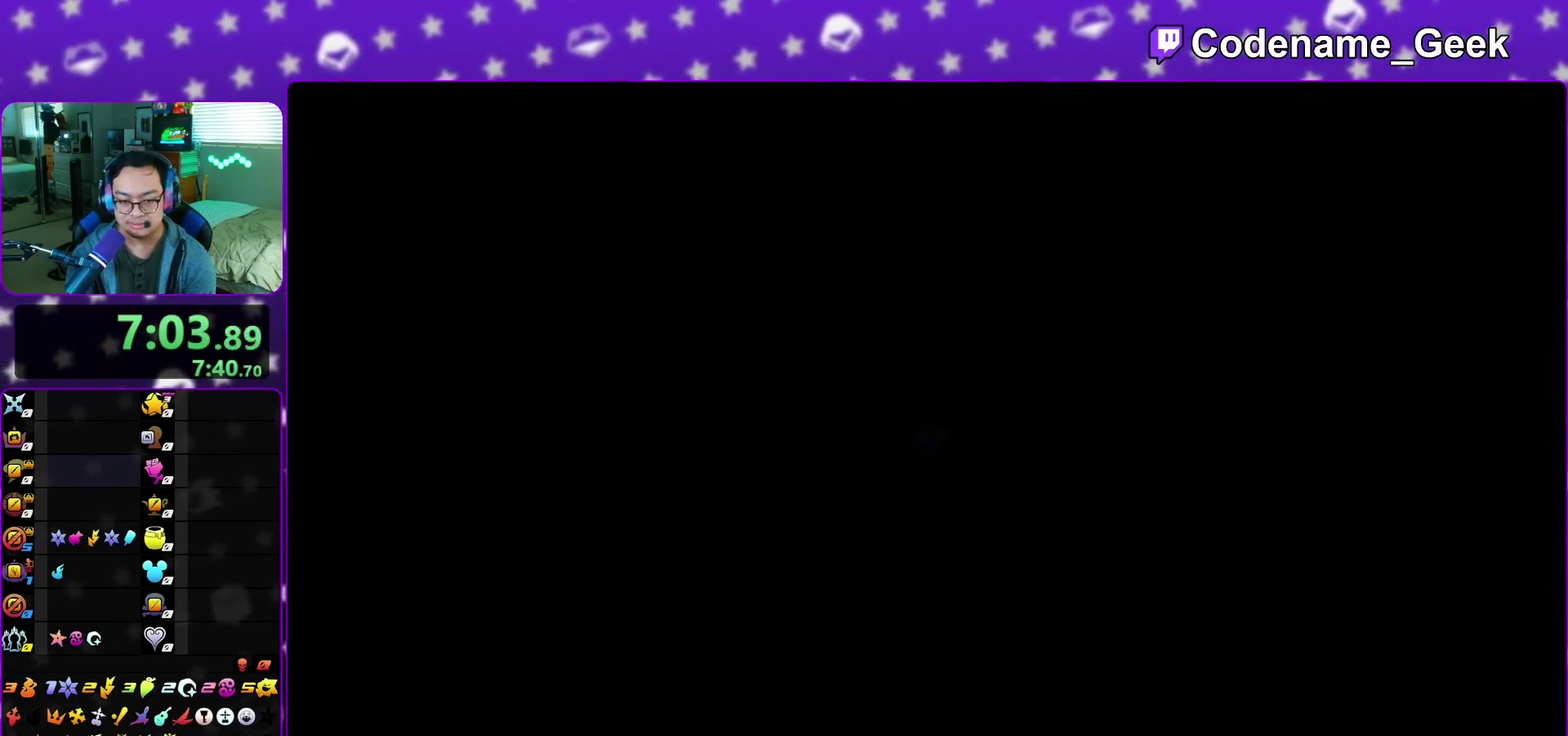
{"dt_ms": 500, "buttons": ["A", "B"], "left_stick": "down", "right_stick": "center", "events": [[17, "left_stick", "down"], [83, "A", "down"], [100, "B", "up"], [150, "A", "up"], [150, "B", "down"], [200, "A", "down"], [300, "A", "up"], [383, "A", "down"], [433, "A", "up"], [500, "A", "down"]]}
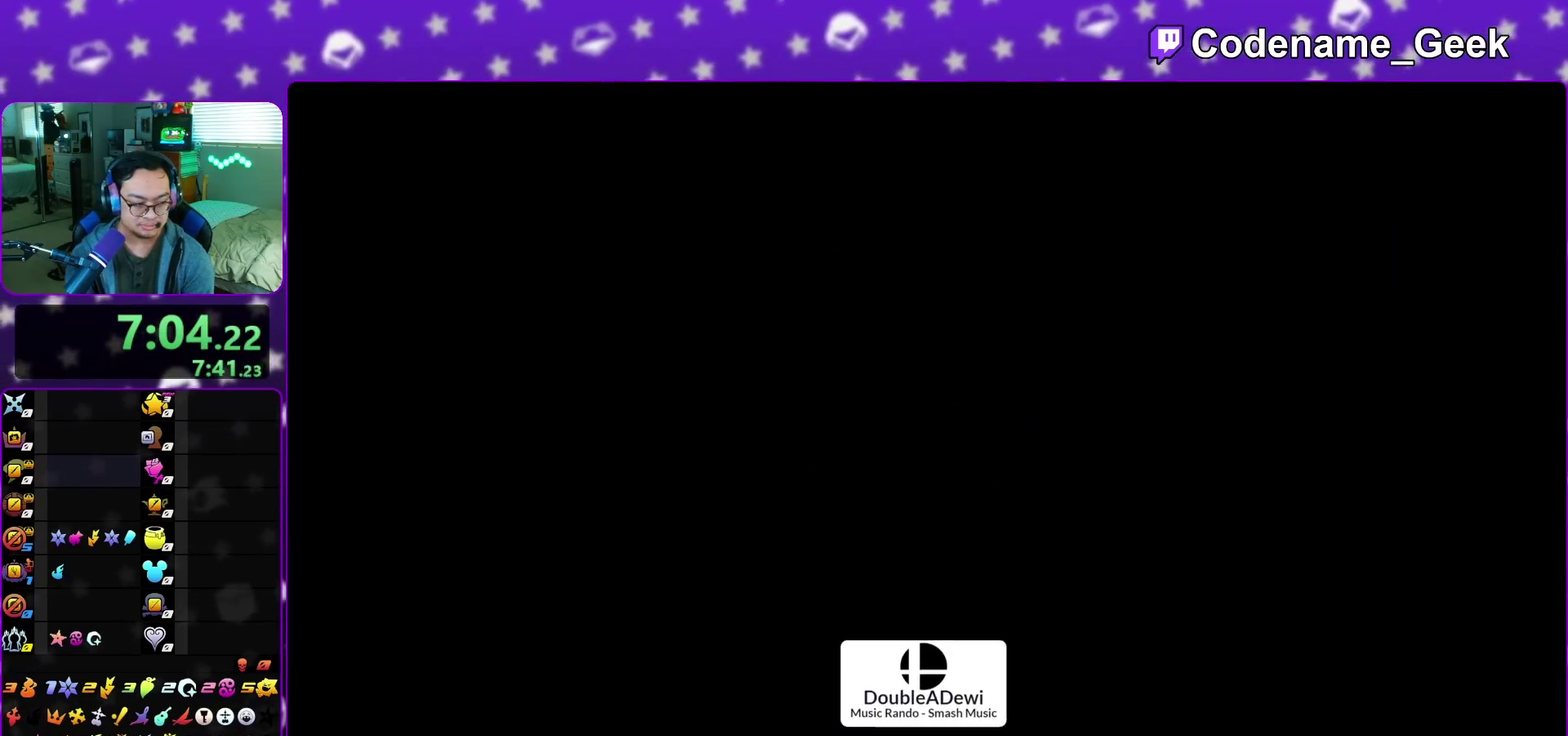
{"dt_ms": 500, "buttons": ["A", "B"], "left_stick": "down", "right_stick": "center", "events": [[17, "B", "up"], [83, "A", "up"], [100, "B", "down"], [167, "A", "down"], [167, "B", "up"], [217, "A", "up"], [250, "B", "down"], [300, "A", "down"], [300, "B", "up"], [383, "A", "up"], [383, "B", "down"], [467, "A", "down"]]}
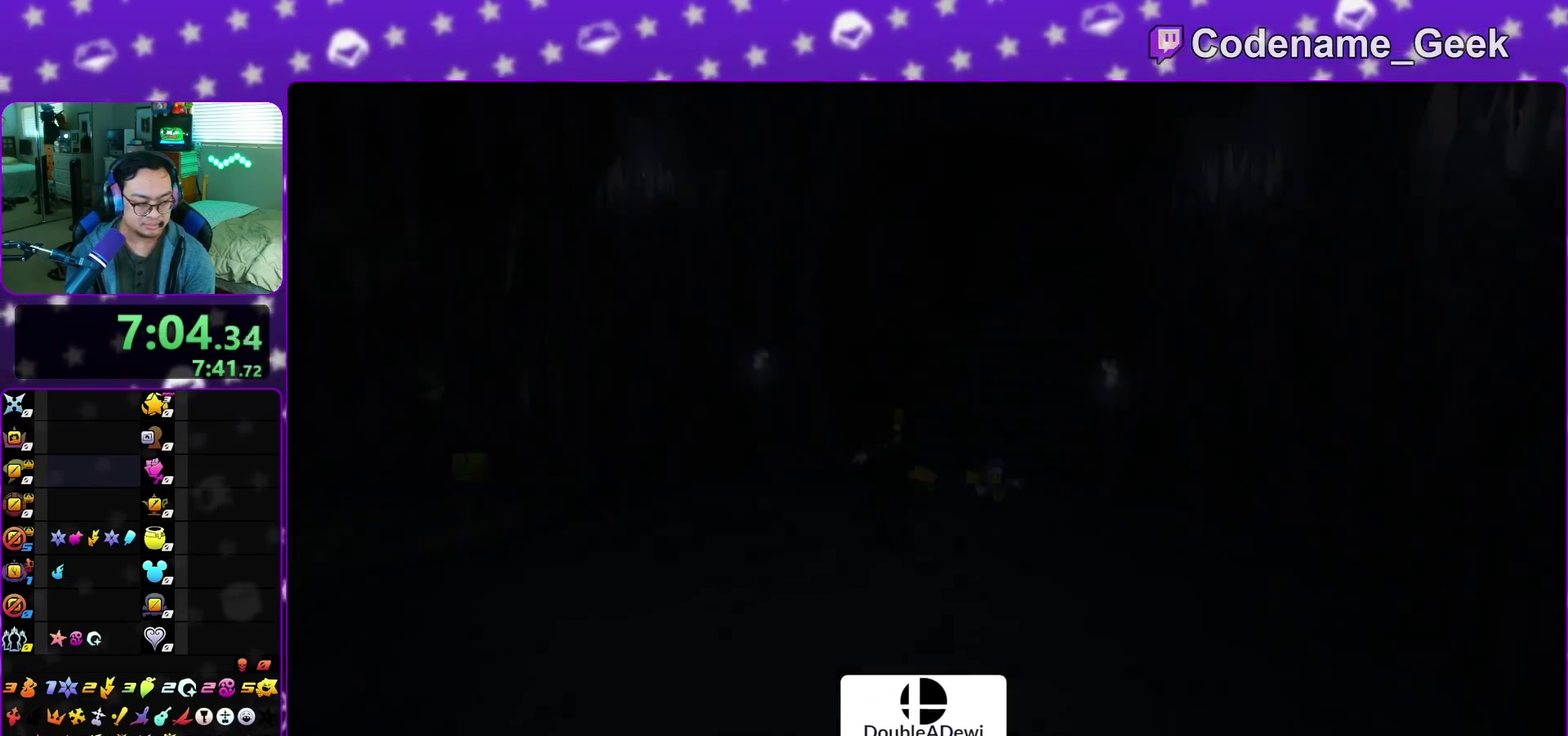
{"dt_ms": 700, "buttons": ["B"], "left_stick": "down", "right_stick": "center", "events": [[33, "A", "up"], [100, "A", "down"], [133, "B", "up"], [183, "A", "up"], [200, "B", "down"], [433, "A", "down"], [433, "B", "up"], [517, "A", "up"], [517, "B", "down"], [567, "A", "down"], [667, "A", "up"]]}
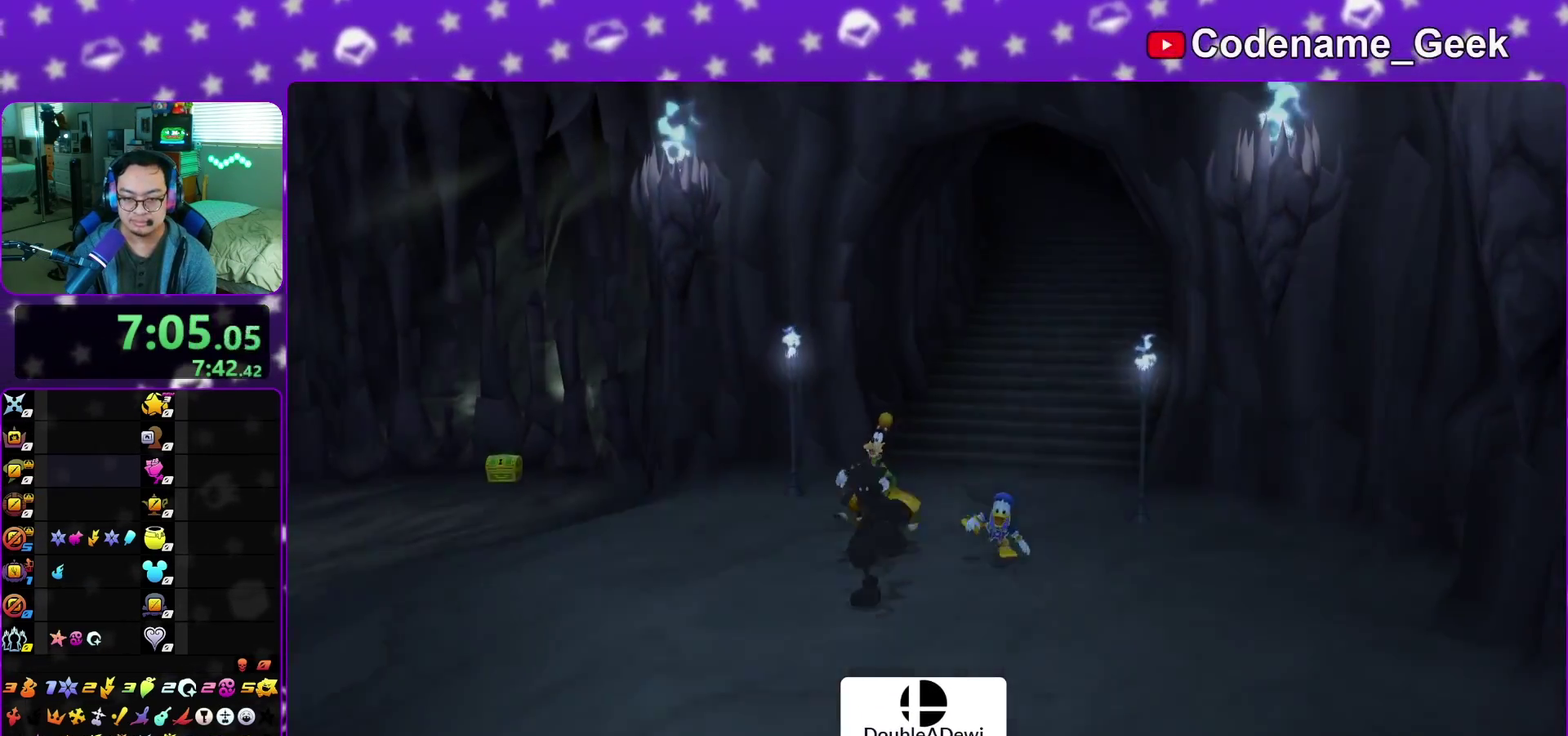
{"dt_ms": 300, "buttons": ["A"], "left_stick": "center", "right_stick": "center", "events": [[33, "B", "up"], [217, "left_stick", "center"], [250, "A", "down"]]}
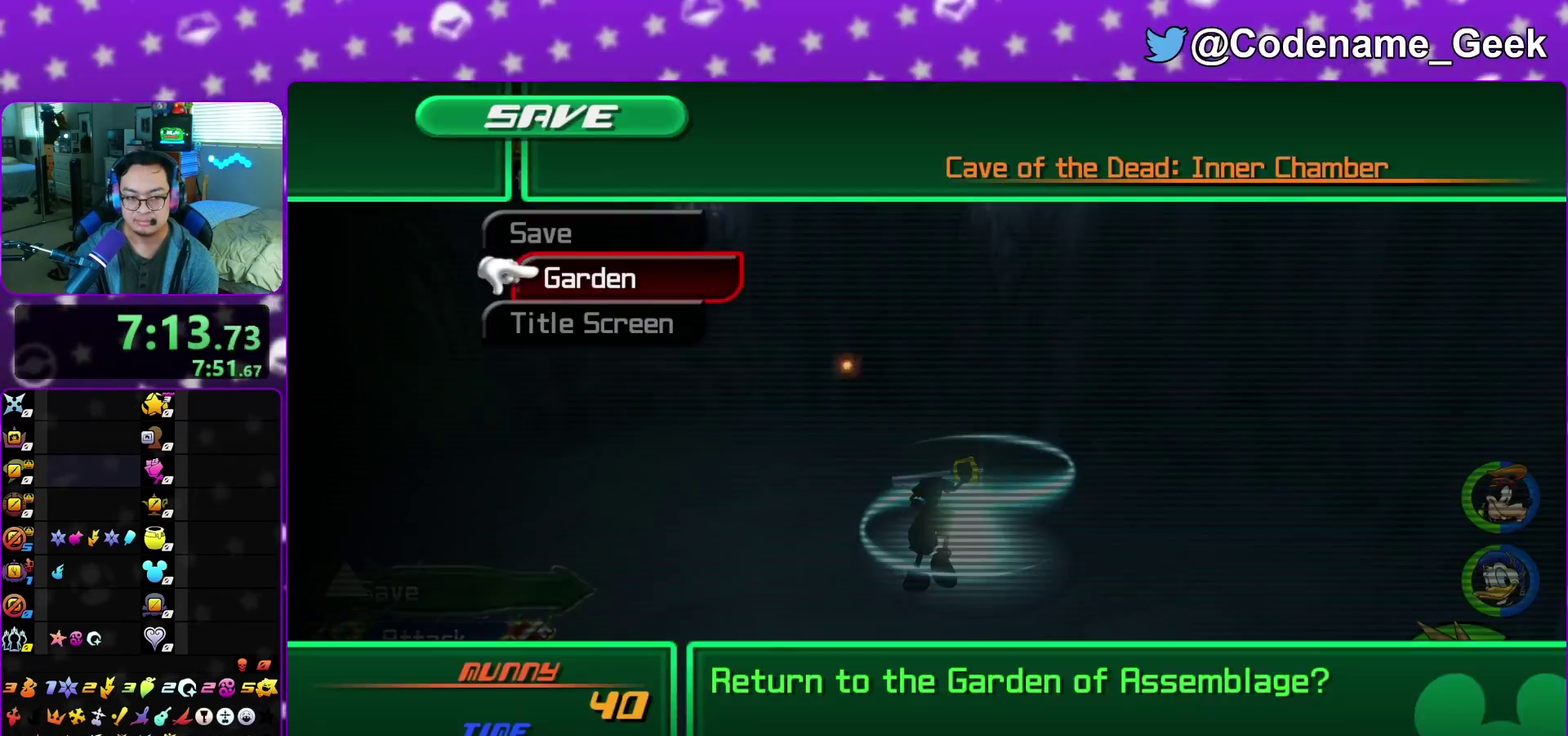
{"dt_ms": 500, "buttons": ["B"], "left_stick": "center", "right_stick": "center", "events": [[33, "A", "up"], [33, "DPAD_LEFT", "down"], [83, "A", "down"], [183, "DPAD_LEFT", "up"], [317, "A", "up"], [317, "B", "down"], [400, "B", "up"], [417, "A", "down"], [483, "A", "up"], [483, "B", "down"]]}
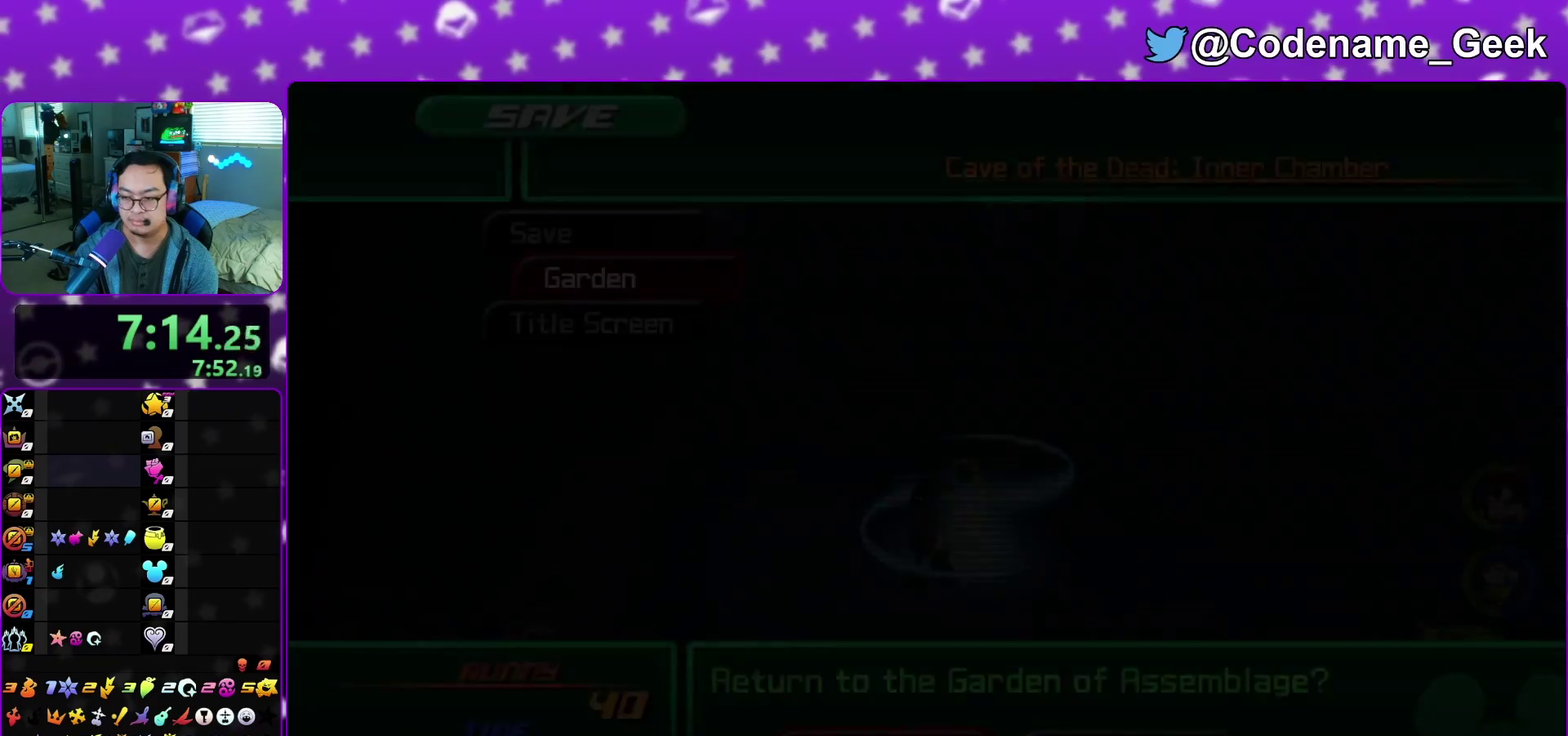
{"dt_ms": 300, "buttons": ["B"], "left_stick": "down", "right_stick": "center"}
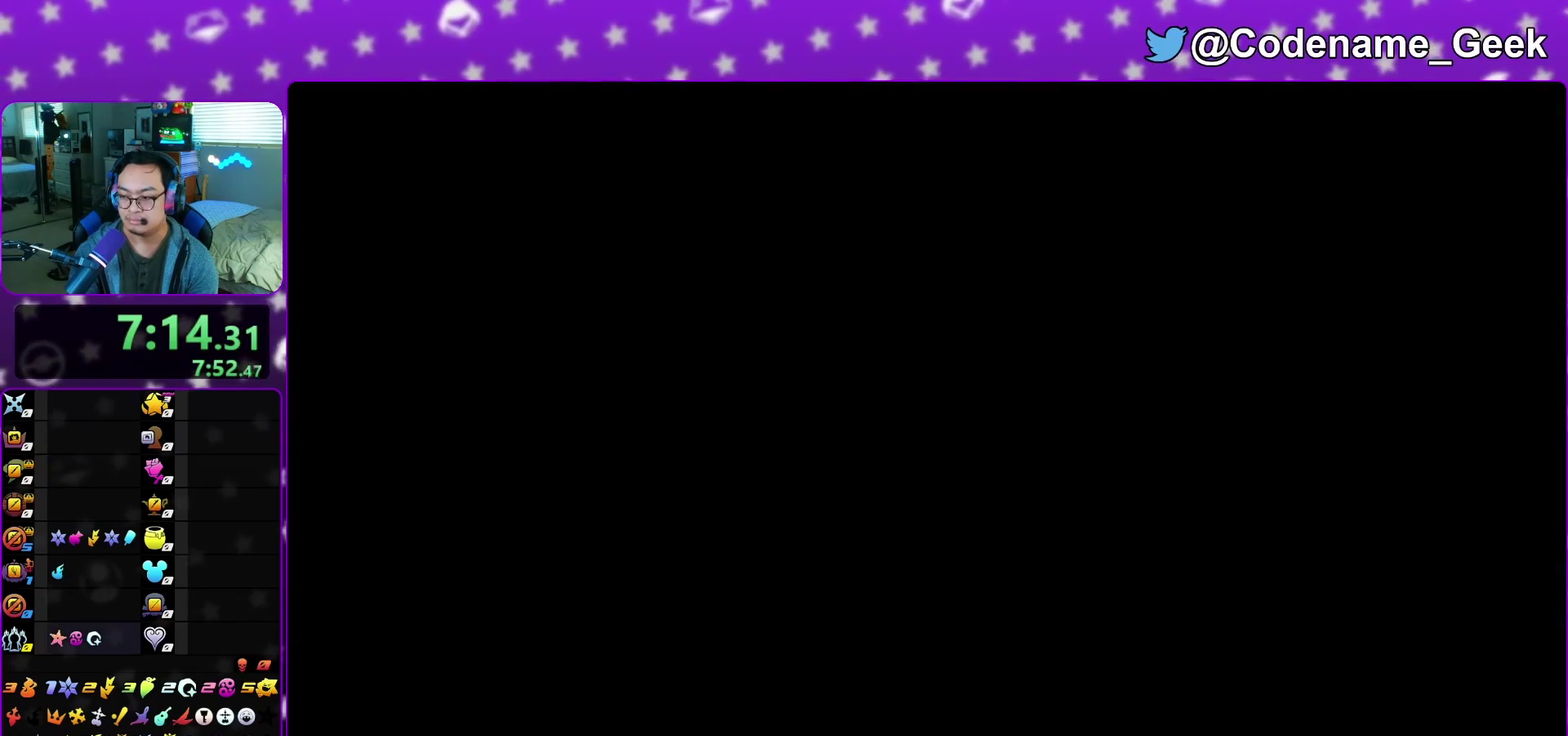
{"dt_ms": 900, "buttons": [], "left_stick": "right", "right_stick": "right", "events": [[50, "A", "down"], [50, "B", "up"], [117, "A", "up"], [117, "B", "down"], [133, "left_stick", "up"], [183, "A", "down"], [183, "B", "up"], [250, "A", "up"], [250, "left_stick", "down-right"], [267, "B", "down"], [333, "A", "down"], [333, "B", "up"], [333, "left_stick", "up"], [417, "A", "up"], [500, "left_stick", "down-right"], [567, "left_stick", "center"], [800, "left_stick", "right"], [867, "right_stick", "right"]]}
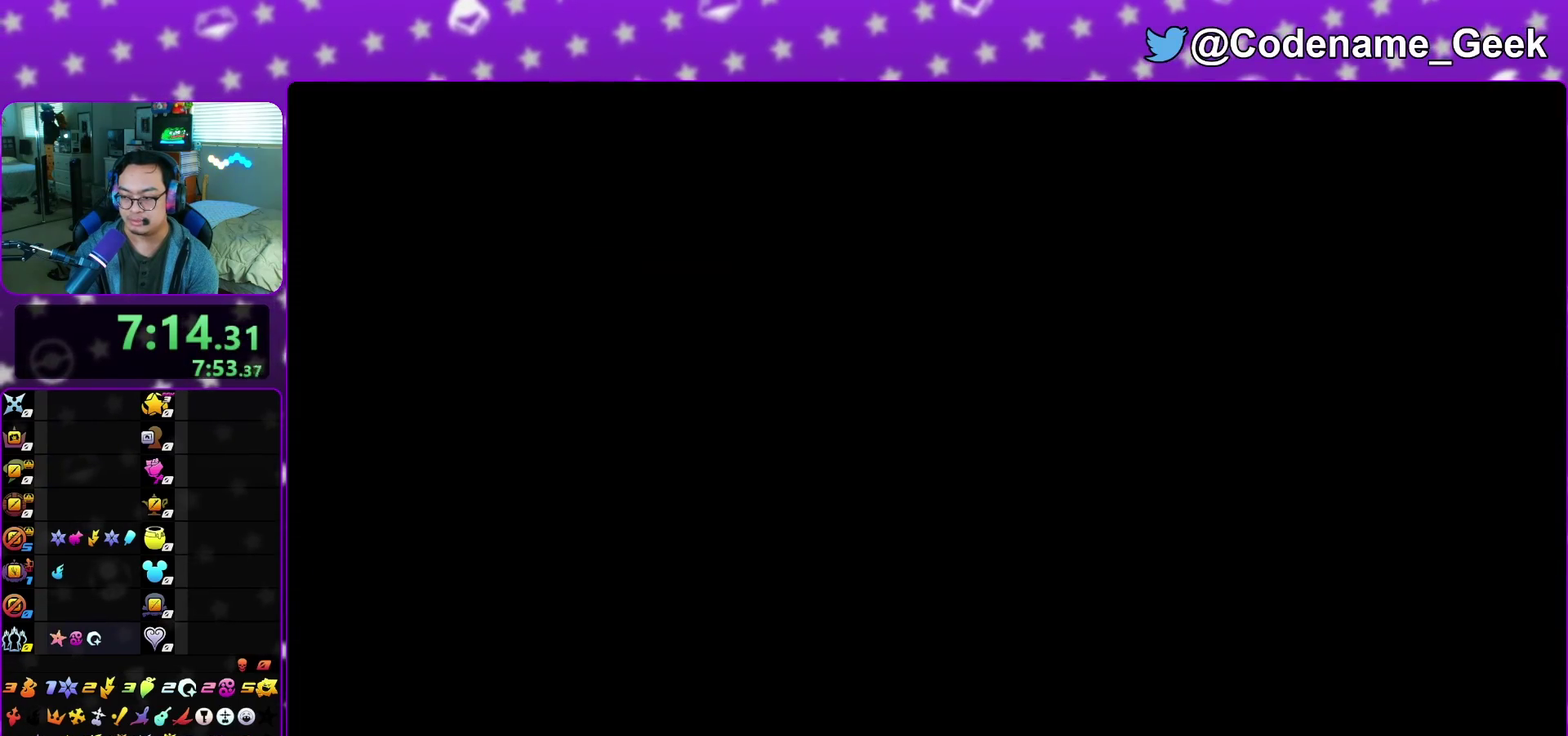
{"dt_ms": 300, "buttons": [], "left_stick": "up-right", "right_stick": "right", "events": [[50, "left_stick", "up-right"]]}
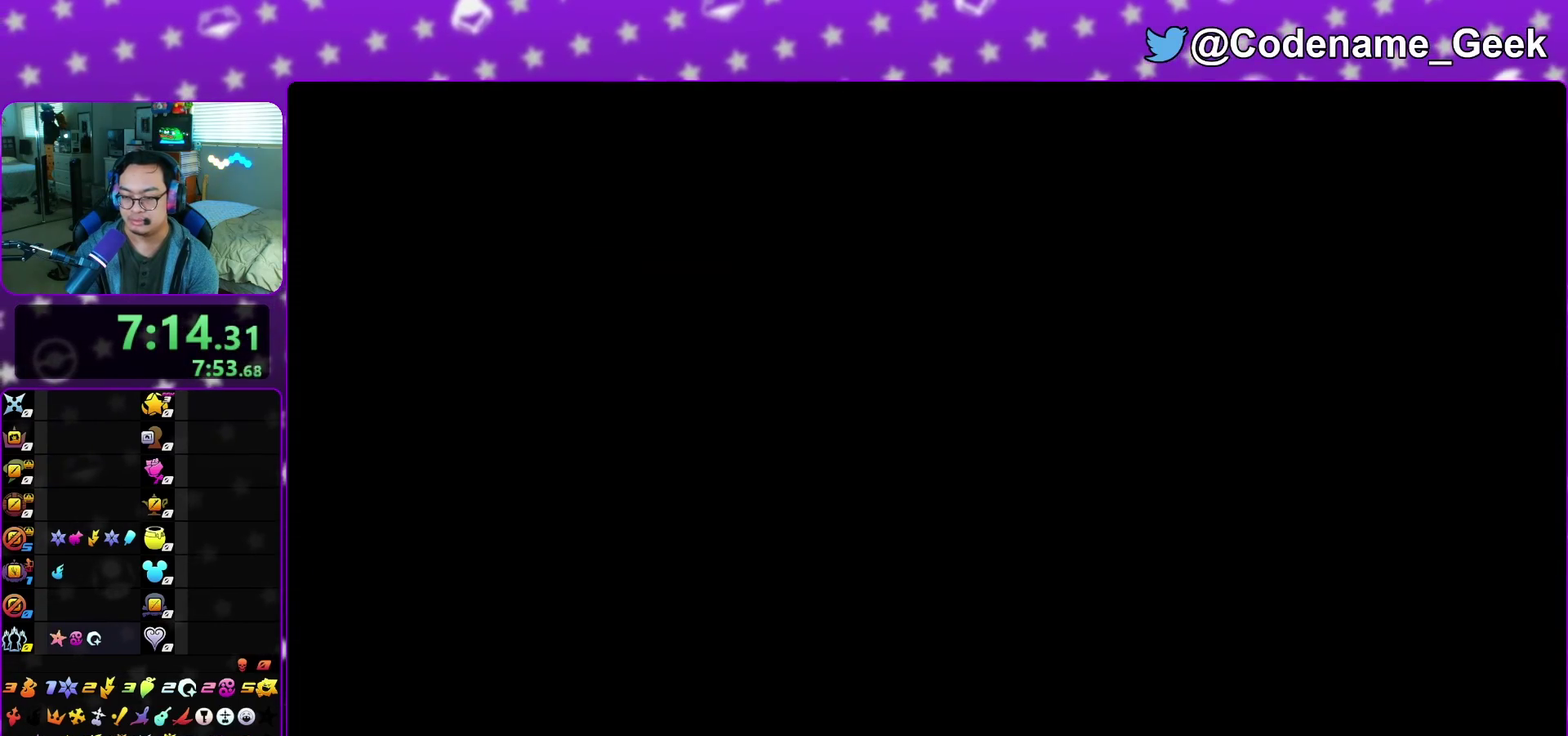
{"dt_ms": 700, "buttons": [], "left_stick": "up-right", "right_stick": "center", "events": [[67, "right_stick", "down-right"], [567, "right_stick", "center"]]}
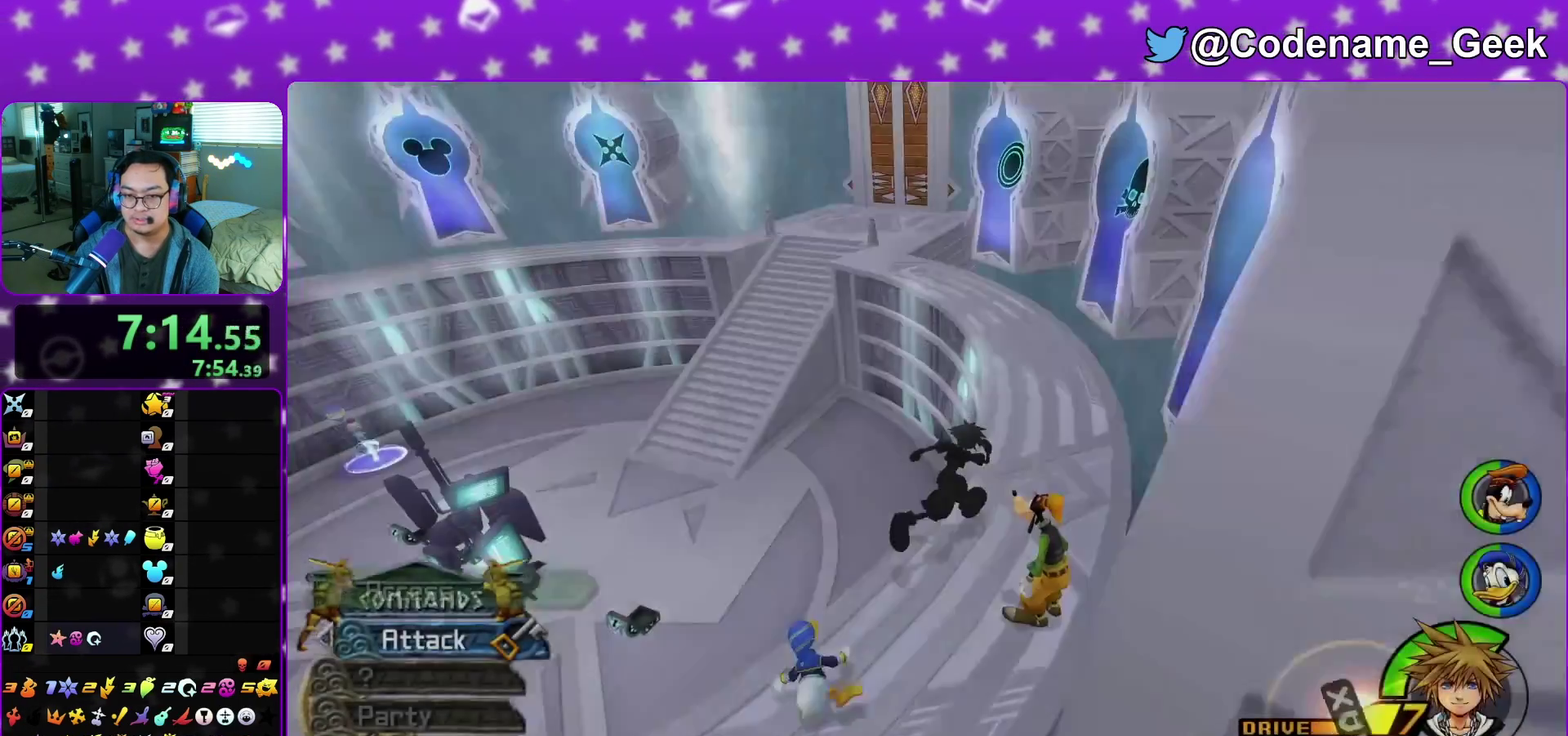
{"dt_ms": 300, "buttons": ["B"], "left_stick": "up", "right_stick": "center", "events": [[50, "right_stick", "right"], [167, "right_stick", "center"], [183, "left_stick", "up"], [267, "B", "down"]]}
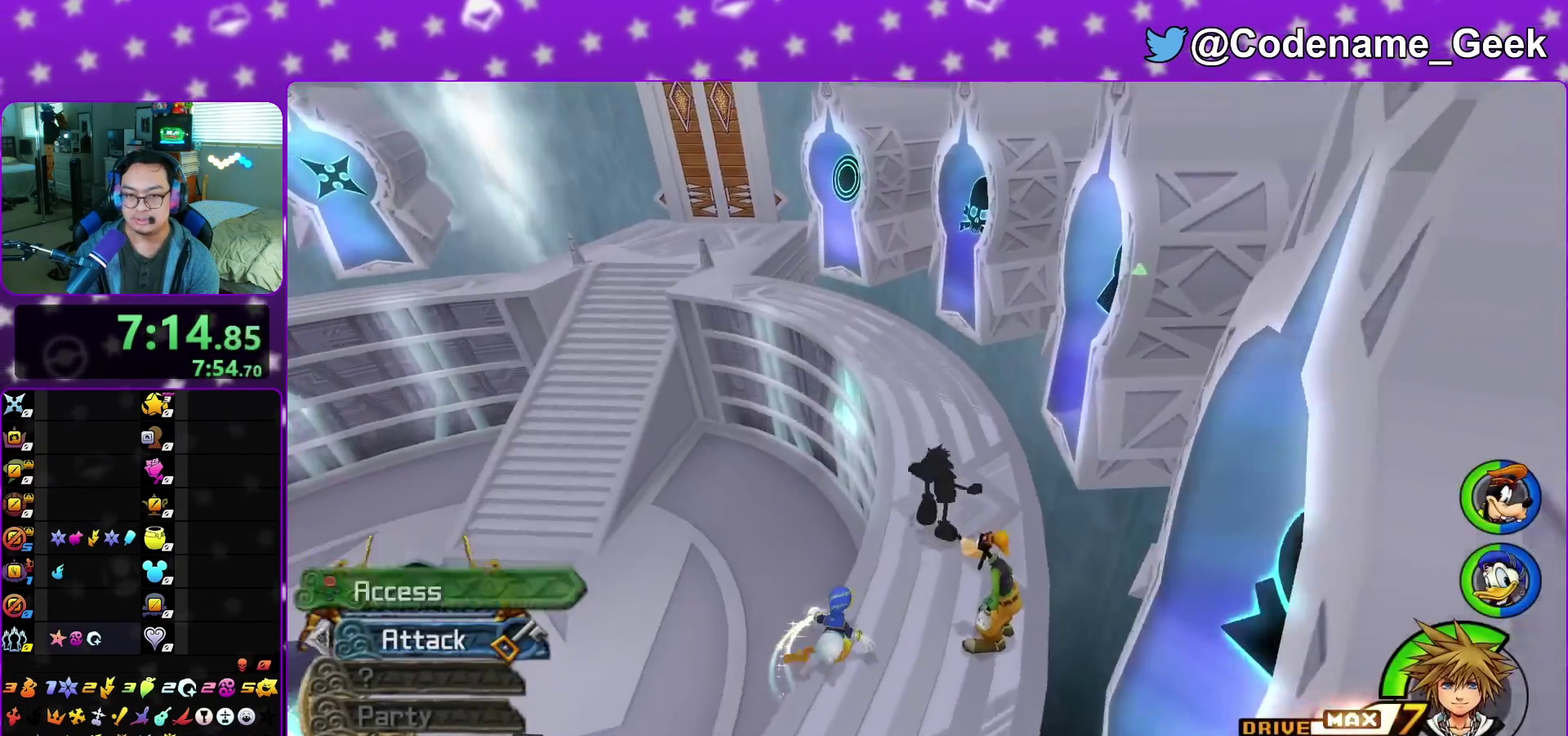
{"dt_ms": 500, "buttons": [], "left_stick": "down-left", "right_stick": "center", "events": [[50, "B", "up"], [100, "B", "down"], [183, "Y", "down"], [200, "B", "up"], [317, "left_stick", "up-left"], [333, "Y", "up"], [400, "left_stick", "left"], [450, "left_stick", "down-left"]]}
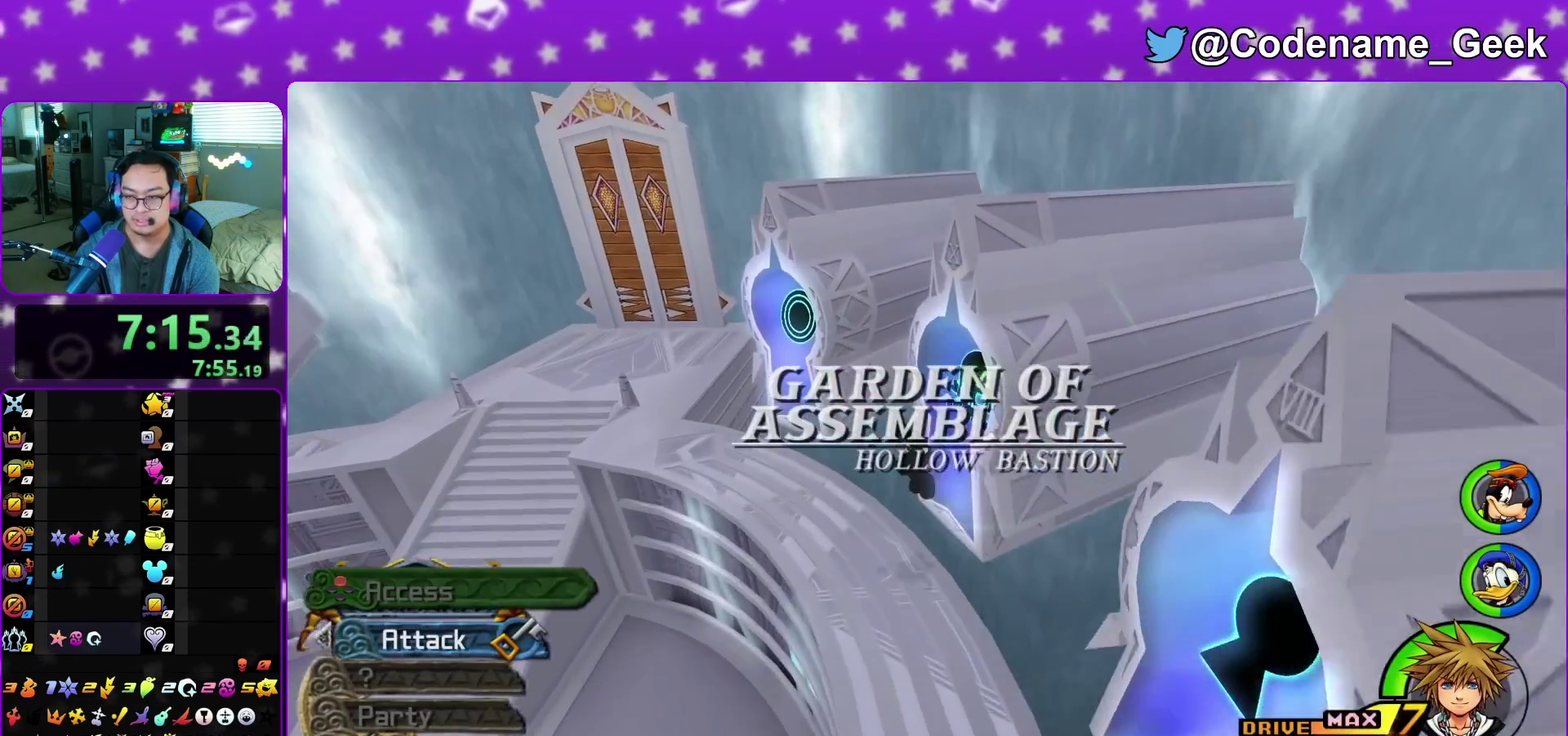
{"dt_ms": 500, "buttons": ["X"], "left_stick": "right", "right_stick": "center", "events": [[33, "SELECT", "down"], [100, "SELECT", "up"], [100, "left_stick", "left"], [167, "SELECT", "down"], [167, "left_stick", "up-left"], [250, "SELECT", "up"], [250, "left_stick", "up-right"], [400, "left_stick", "right"], [483, "X", "down"]]}
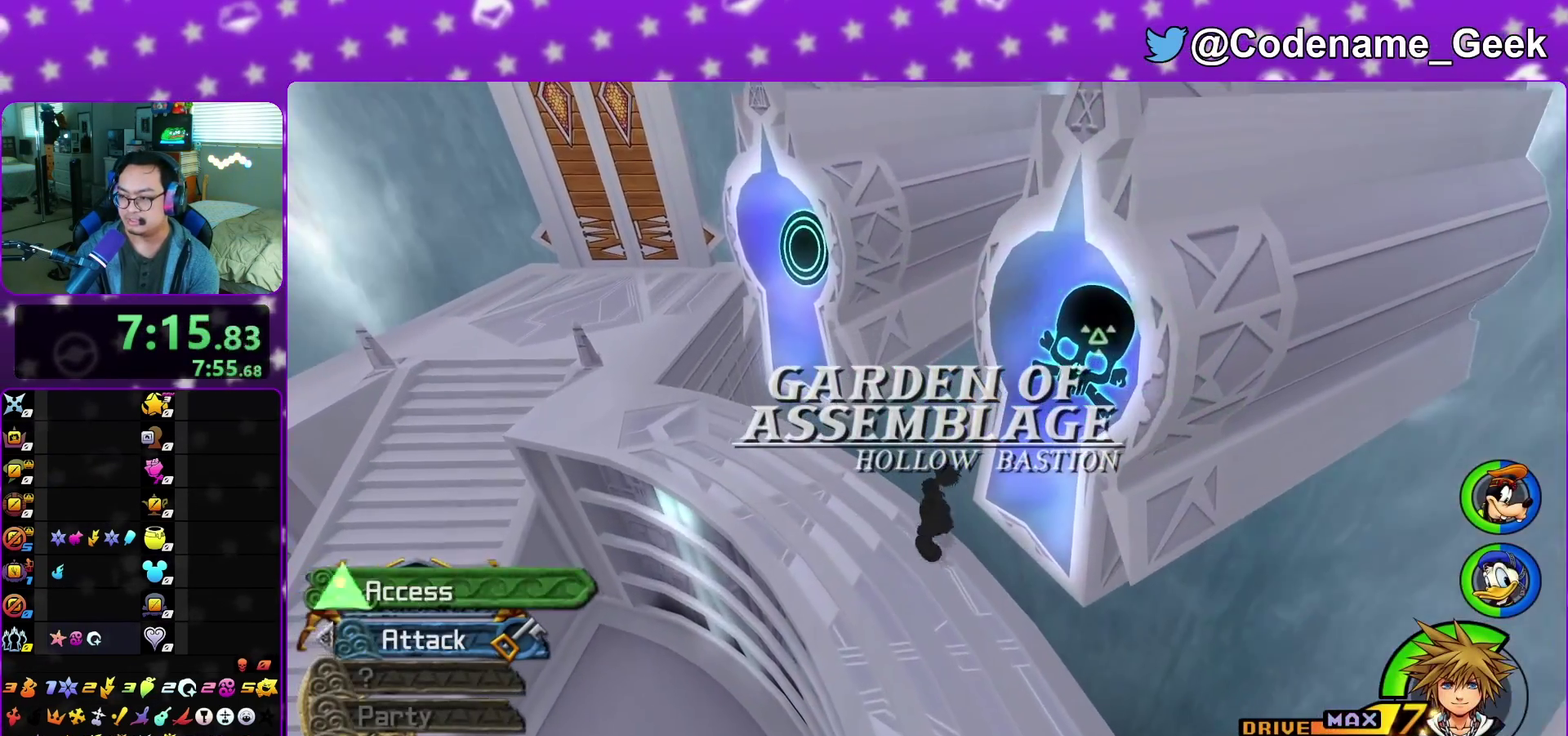
{"dt_ms": 400, "buttons": ["A"], "left_stick": "center", "right_stick": "center", "events": [[50, "X", "up"], [100, "left_stick", "center"], [150, "X", "down"], [267, "X", "up"], [400, "A", "down"]]}
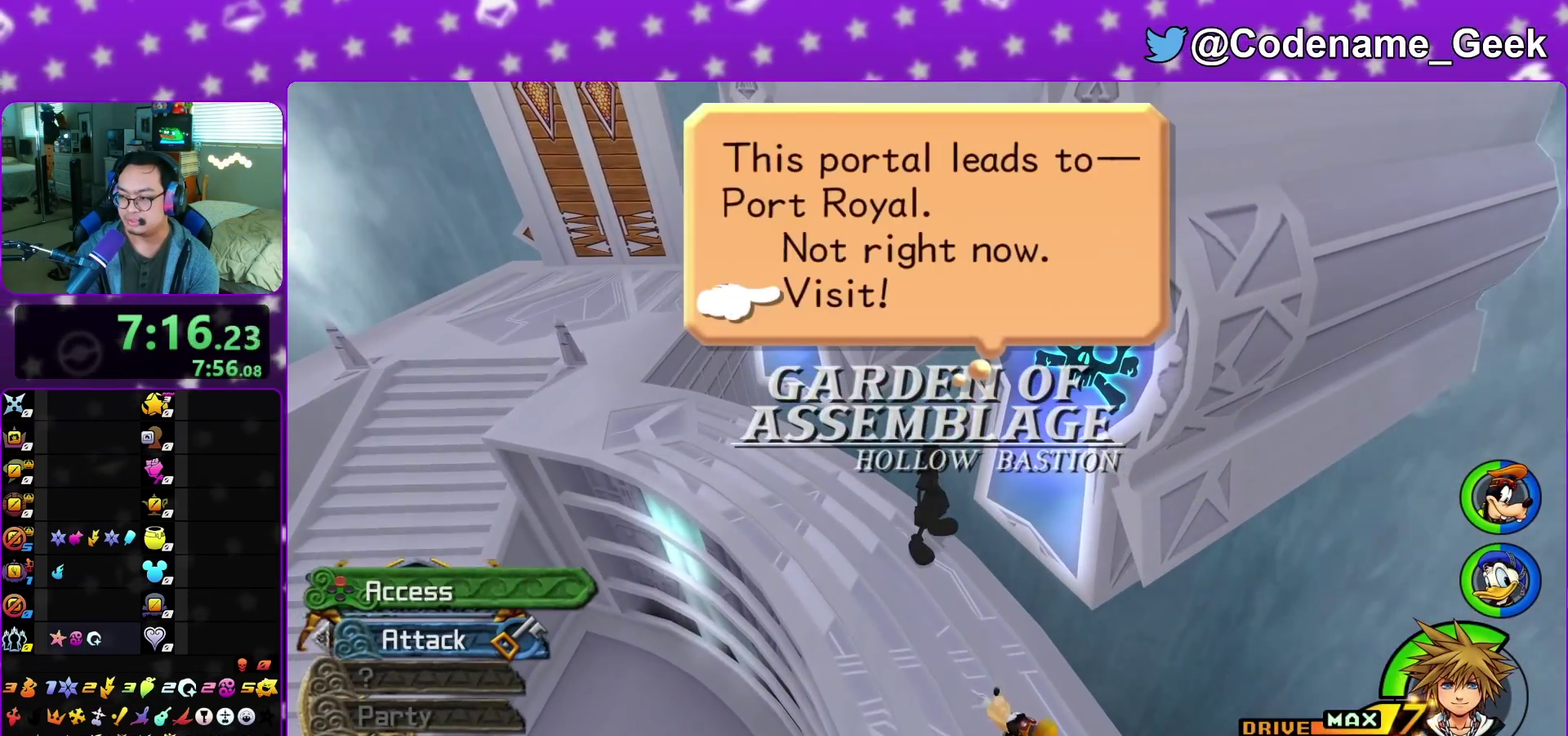
{"dt_ms": 600, "buttons": ["A"], "left_stick": "center", "right_stick": "center", "events": [[83, "B", "down"], [100, "A", "up"], [150, "A", "down"], [150, "B", "up"], [350, "B", "down"], [367, "A", "up"], [450, "B", "up"], [550, "A", "down"]]}
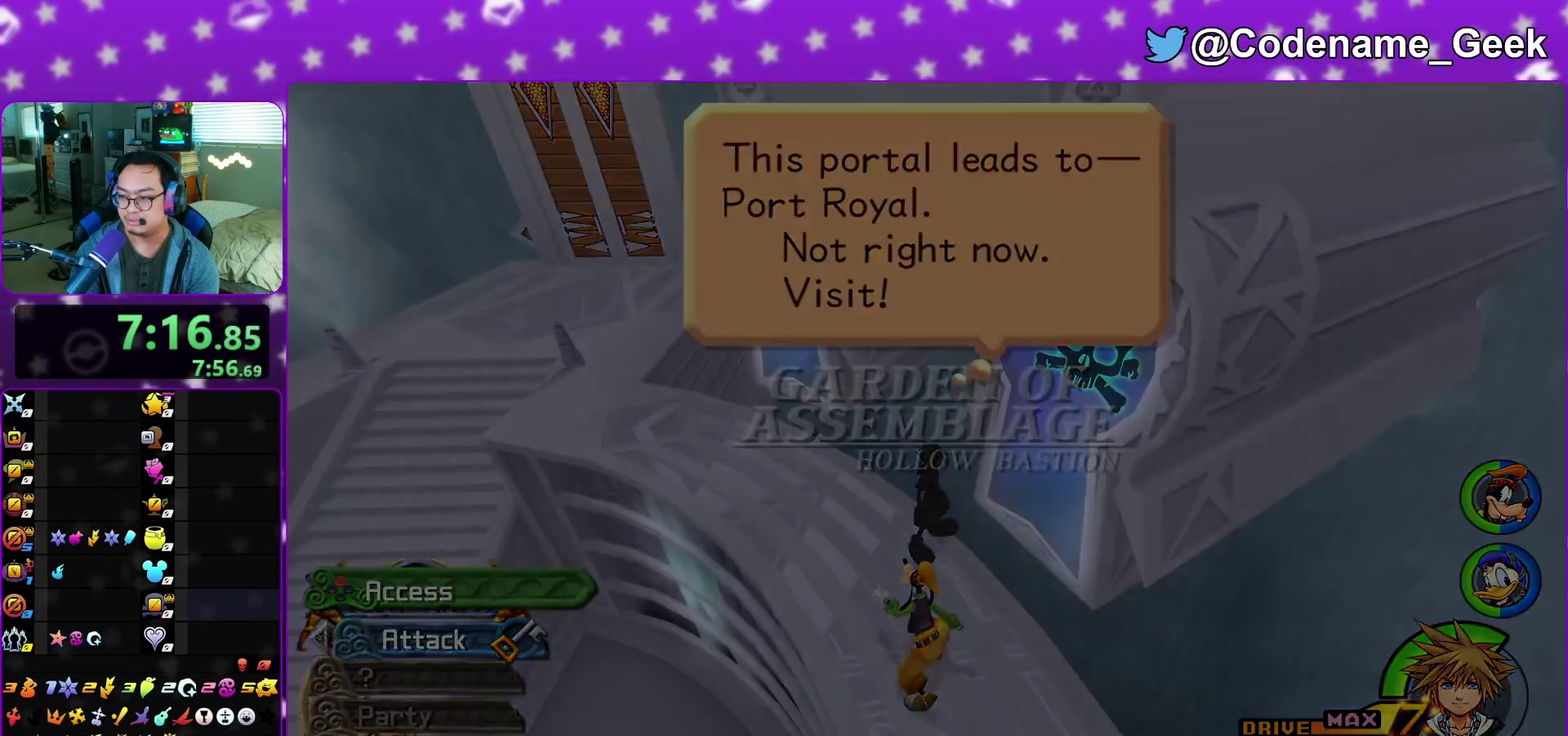
{"dt_ms": 500, "buttons": [], "left_stick": "down", "right_stick": "center", "events": [[33, "B", "down"], [50, "A", "up"], [100, "A", "down"], [117, "B", "up"], [183, "A", "up"], [200, "B", "down"], [233, "A", "down"], [250, "B", "up"], [333, "A", "up"], [350, "B", "down"], [400, "A", "down"], [400, "B", "up"], [467, "A", "up"], [467, "left_stick", "down"]]}
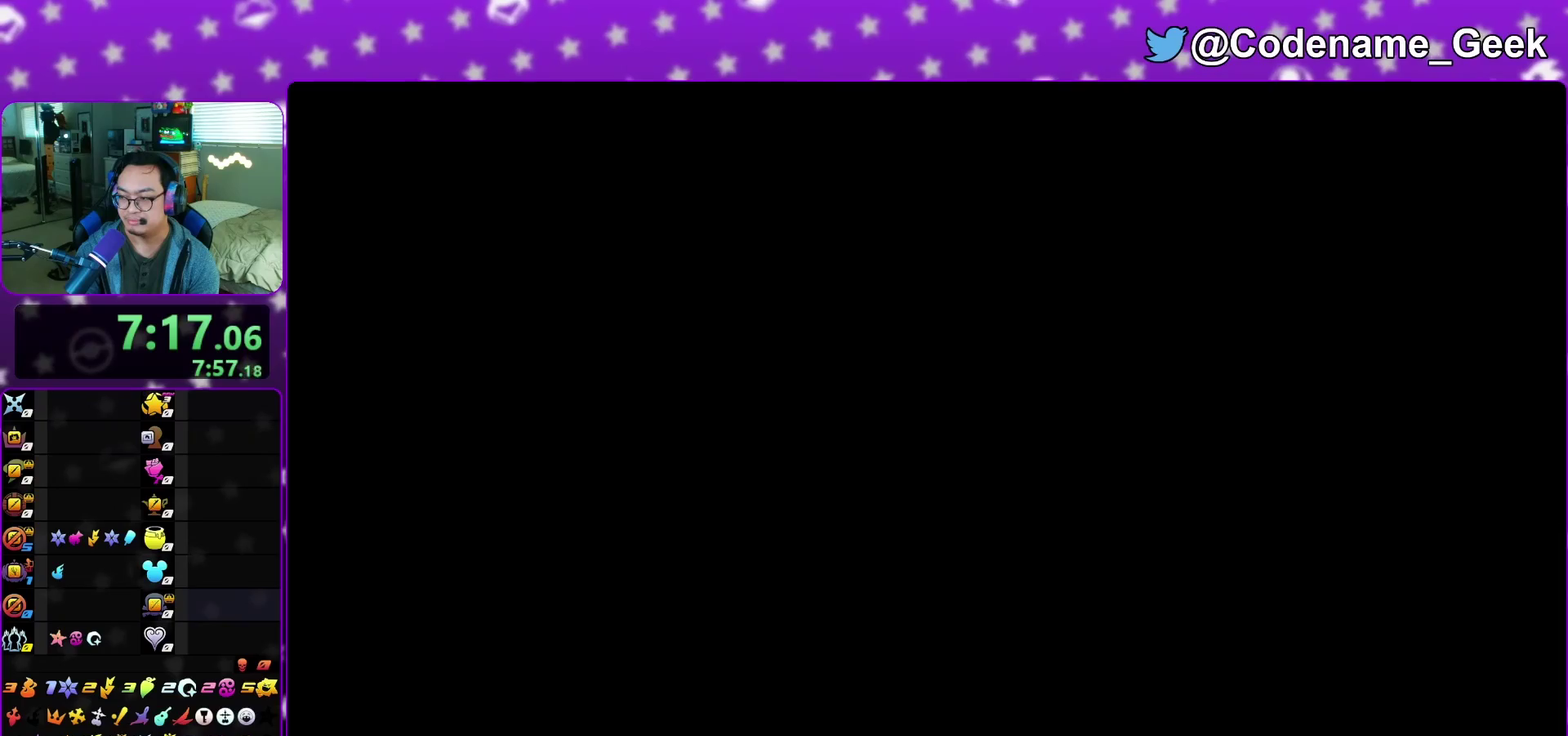
{"dt_ms": 500, "buttons": ["B"], "left_stick": "down", "right_stick": "center", "events": [[50, "A", "down"], [150, "A", "up"], [150, "B", "down"], [200, "B", "up"], [317, "B", "down"], [350, "A", "down"], [367, "B", "up"], [433, "A", "up"], [433, "B", "down"]]}
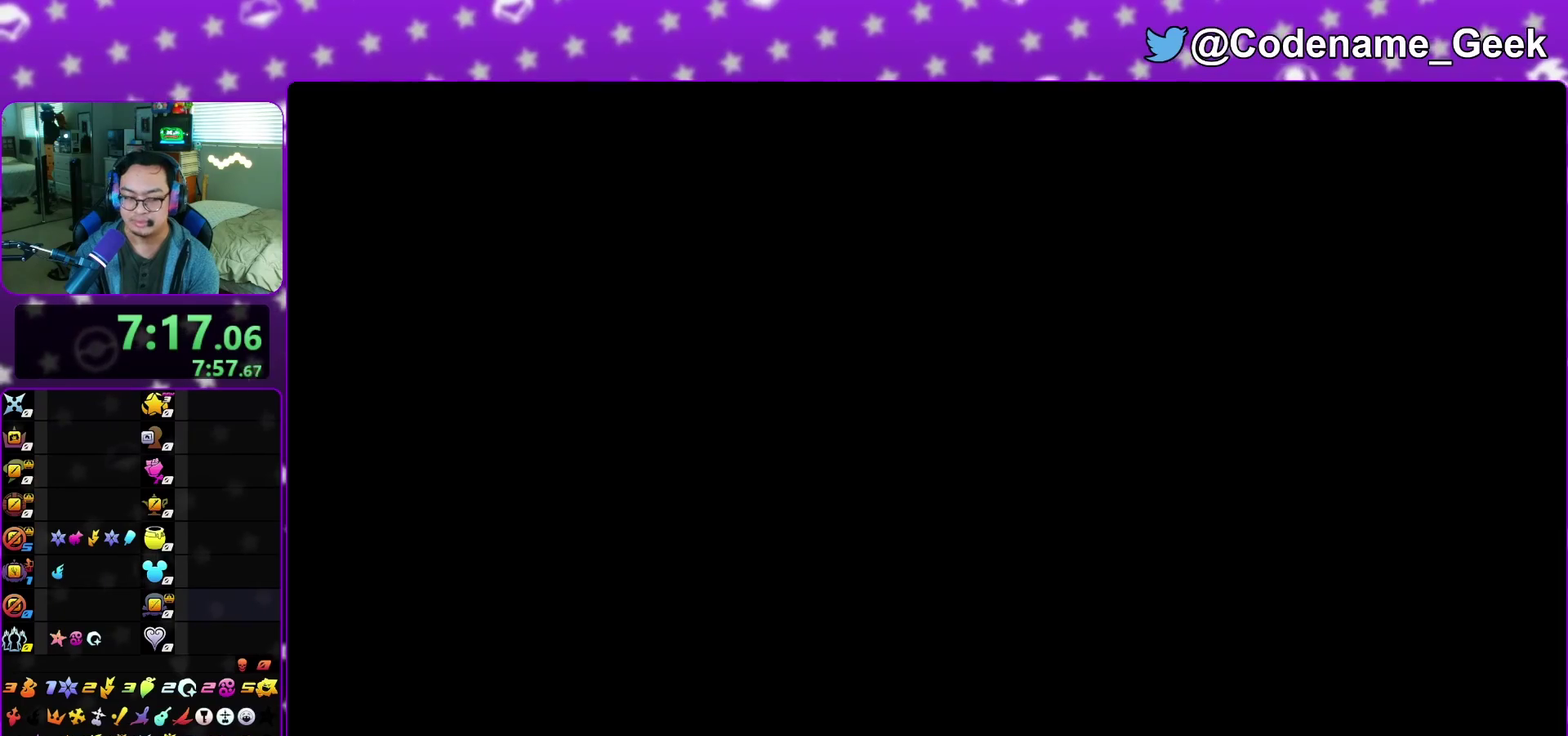
{"dt_ms": 600, "buttons": ["A"], "left_stick": "down", "right_stick": "center", "events": [[33, "A", "down"], [33, "B", "up"], [83, "A", "up"], [167, "A", "down"], [217, "A", "up"], [283, "A", "down"], [350, "A", "up"], [500, "B", "down"], [583, "A", "down"], [583, "B", "up"]]}
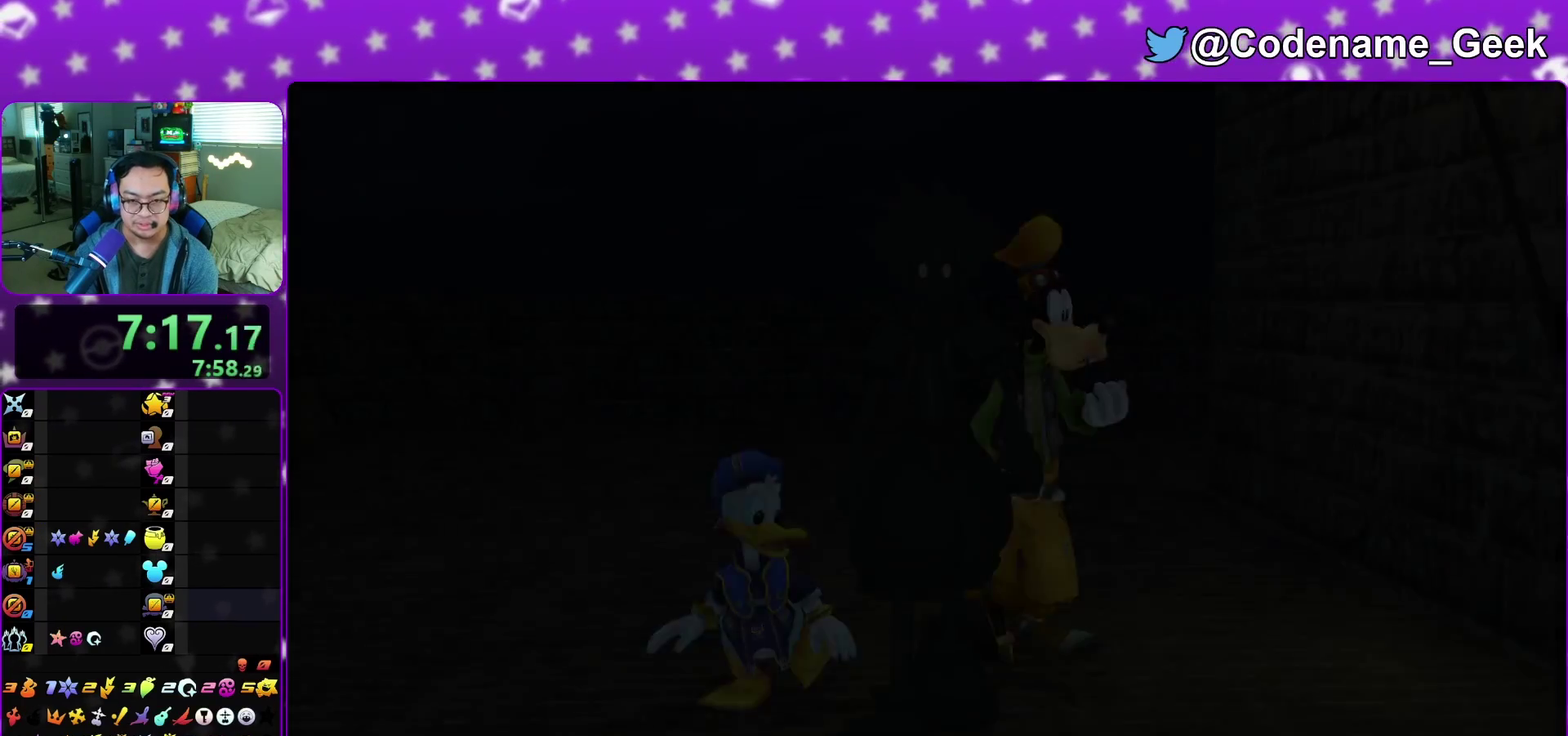
{"dt_ms": 400, "buttons": ["A", "B"], "left_stick": "down", "right_stick": "center", "events": [[50, "A", "up"], [133, "A", "down"], [217, "A", "up"], [217, "B", "down"], [300, "A", "down"], [300, "B", "up"], [350, "A", "up"], [367, "B", "down"], [400, "A", "down"]]}